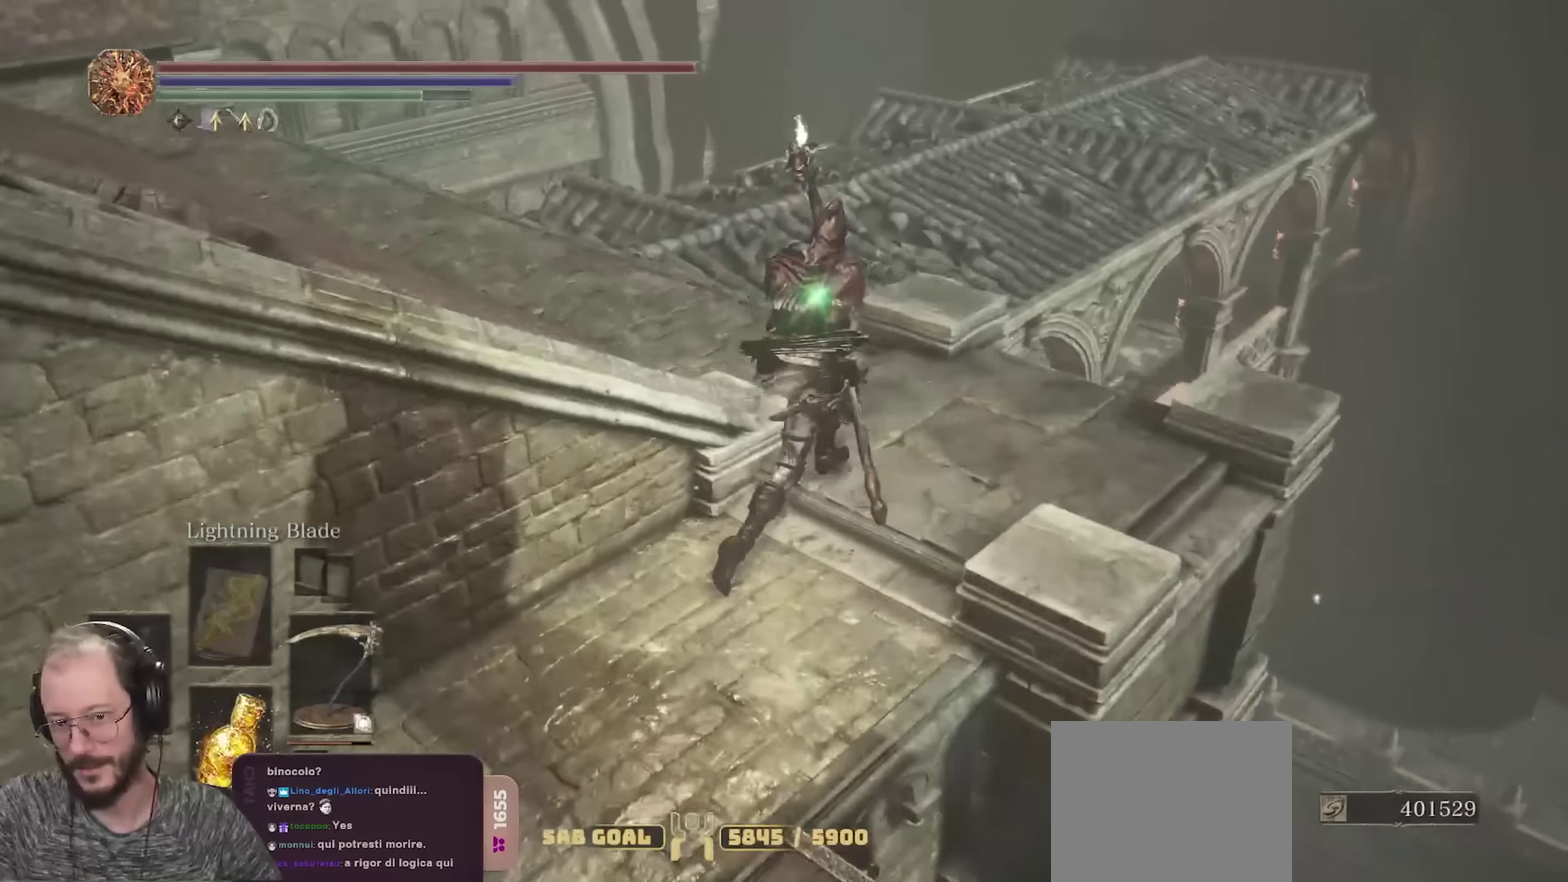
Gameplay with a controller (Xbox layout); each line is a JSON object with the inputs held at the frame after it (dt_ms = milliseconds from this image to that frame). "events" lists button and stick changes between this image and that frame as [ms after this image, input, new state], when the widget could be followed in between.
{"dt_ms": 350, "buttons": ["B"], "left_stick": "up-left", "right_stick": "left", "events": [[100, "right_stick", "left"], [117, "left_stick", "up"], [250, "left_stick", "up-left"]]}
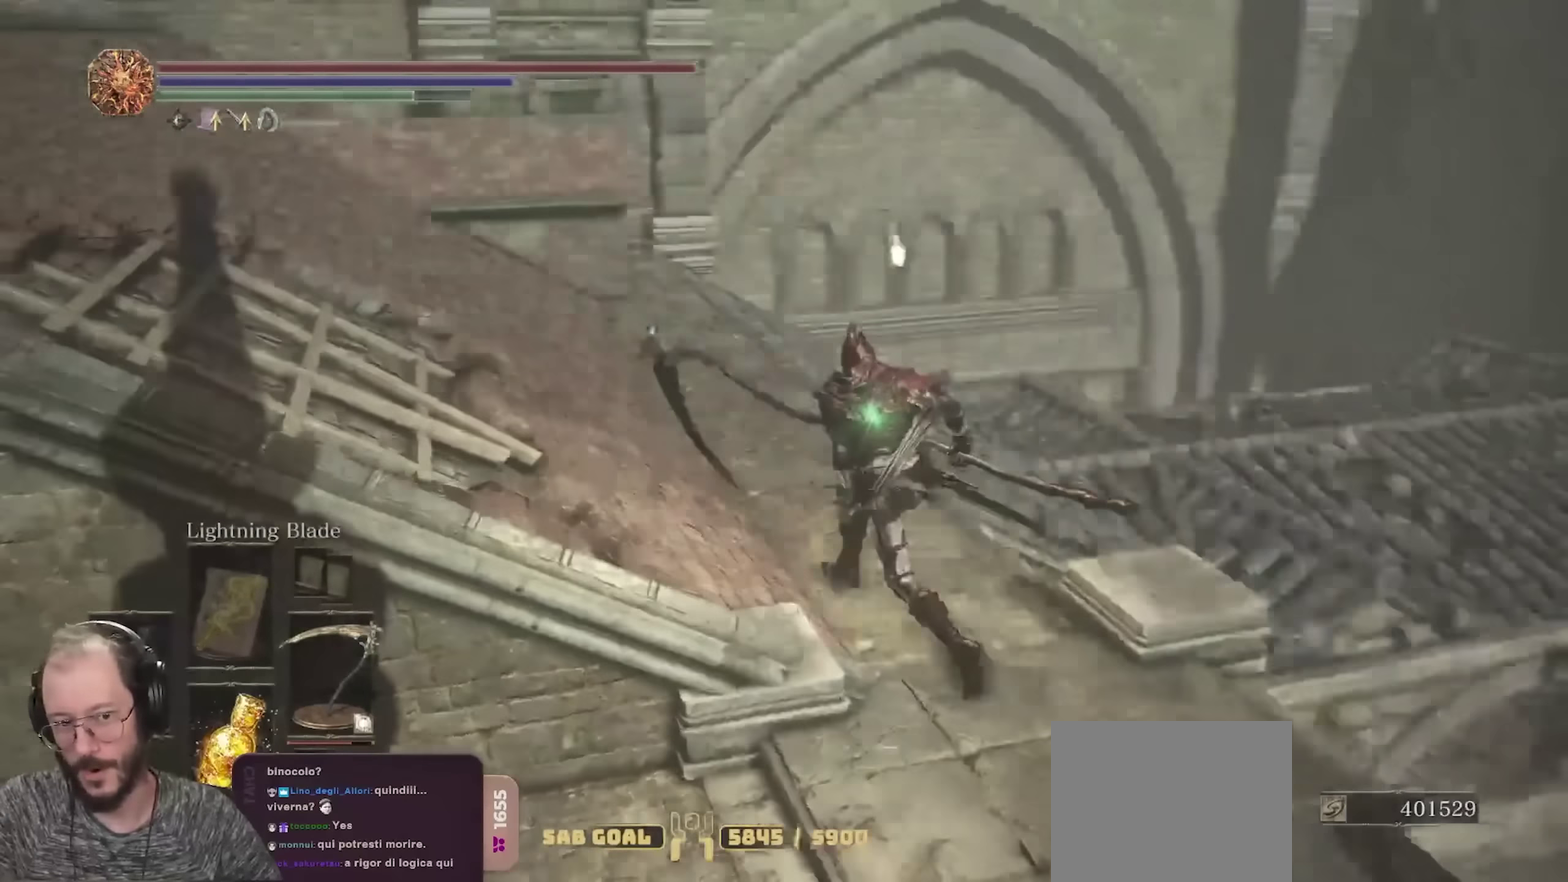
{"dt_ms": 350, "buttons": ["B"], "left_stick": "up", "right_stick": "left", "events": [[333, "left_stick", "up"]]}
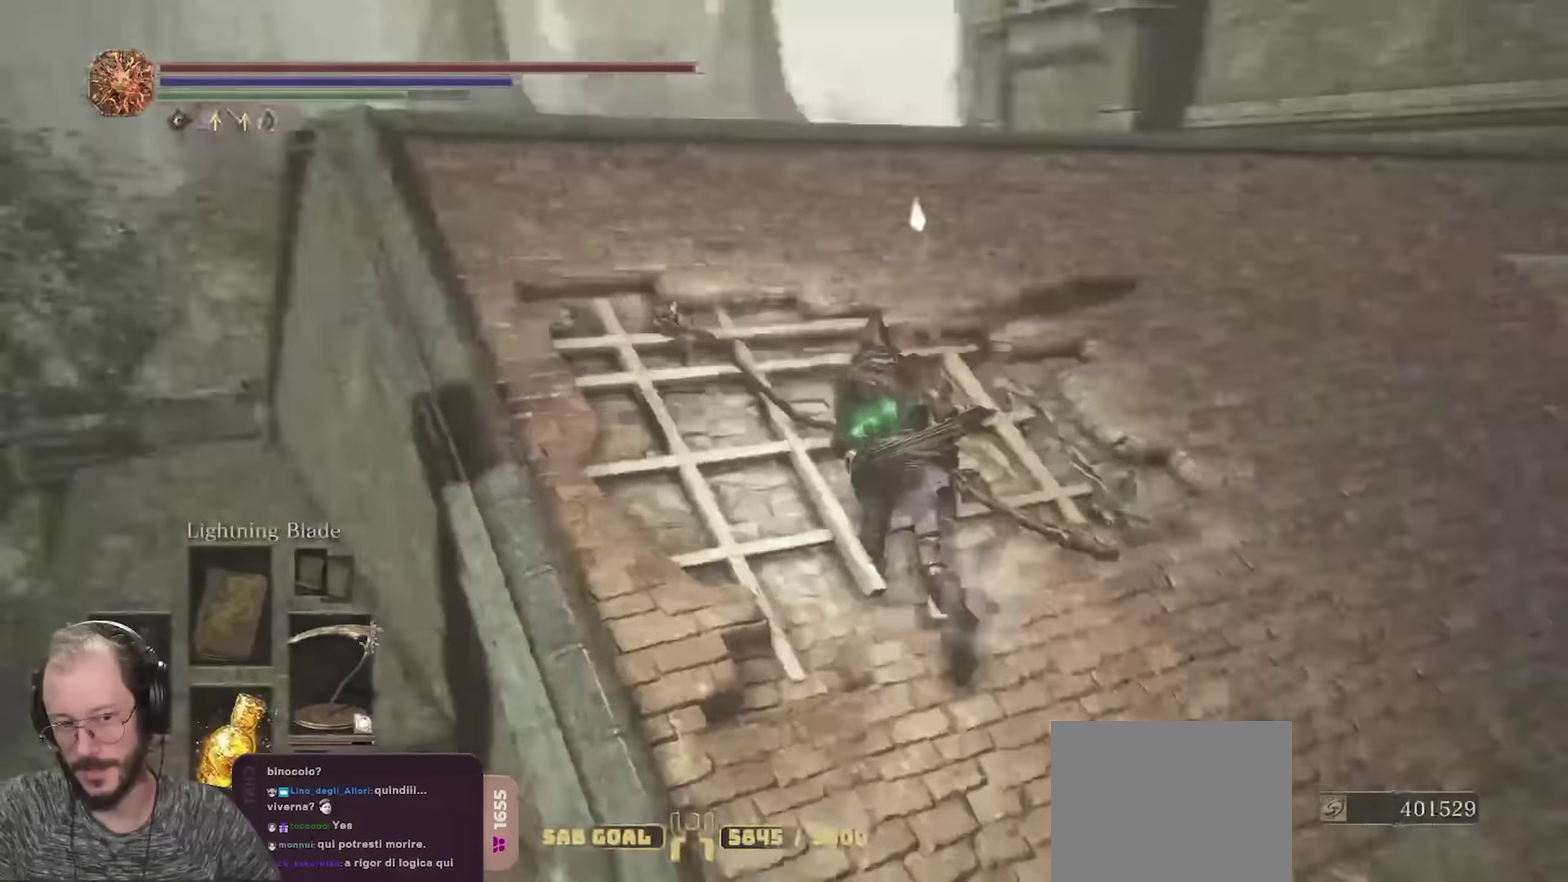
{"dt_ms": 700, "buttons": ["B"], "left_stick": "up", "right_stick": "down", "events": [[83, "right_stick", "center"], [250, "right_stick", "down"], [400, "right_stick", "center"], [667, "right_stick", "down"]]}
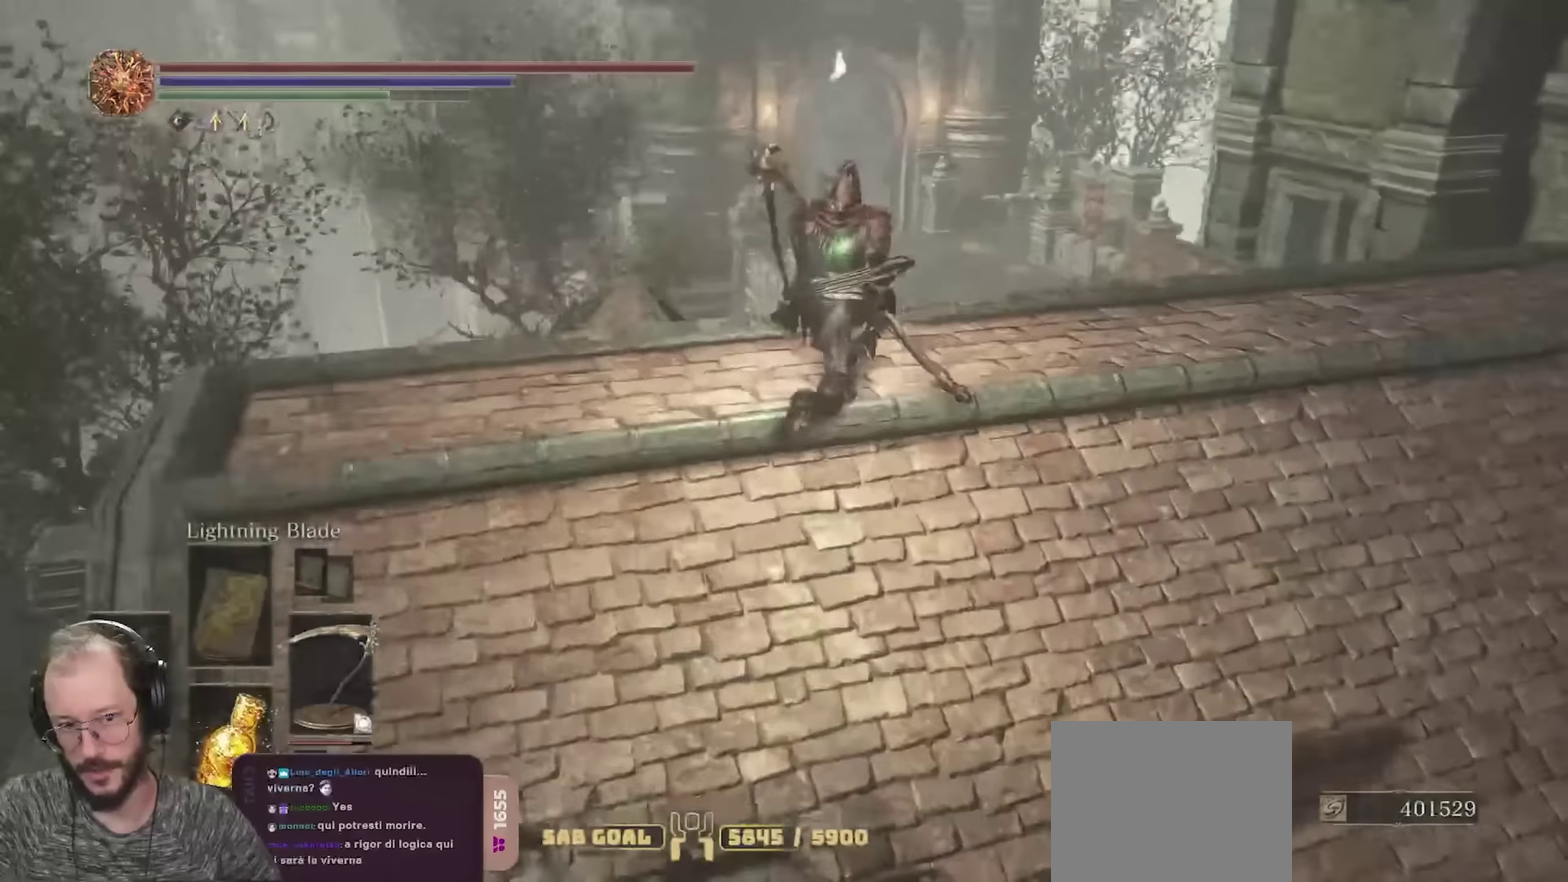
{"dt_ms": 450, "buttons": ["B"], "left_stick": "up-right", "right_stick": "right", "events": [[100, "right_stick", "center"], [283, "left_stick", "up-right"], [400, "right_stick", "right"]]}
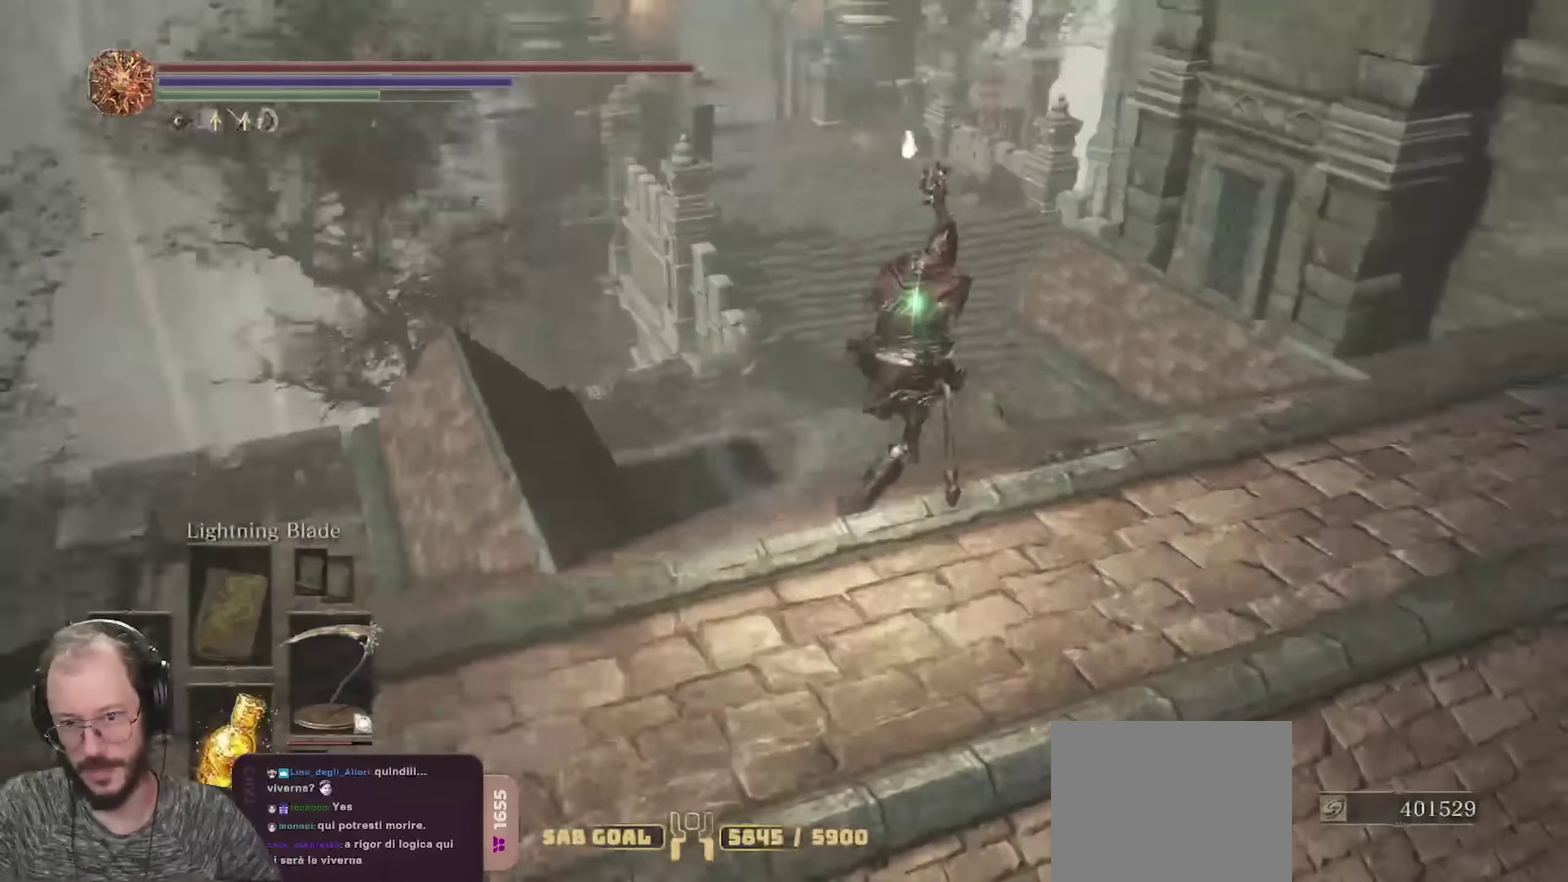
{"dt_ms": 350, "buttons": ["B"], "left_stick": "up-right", "right_stick": "center", "events": [[150, "right_stick", "center"]]}
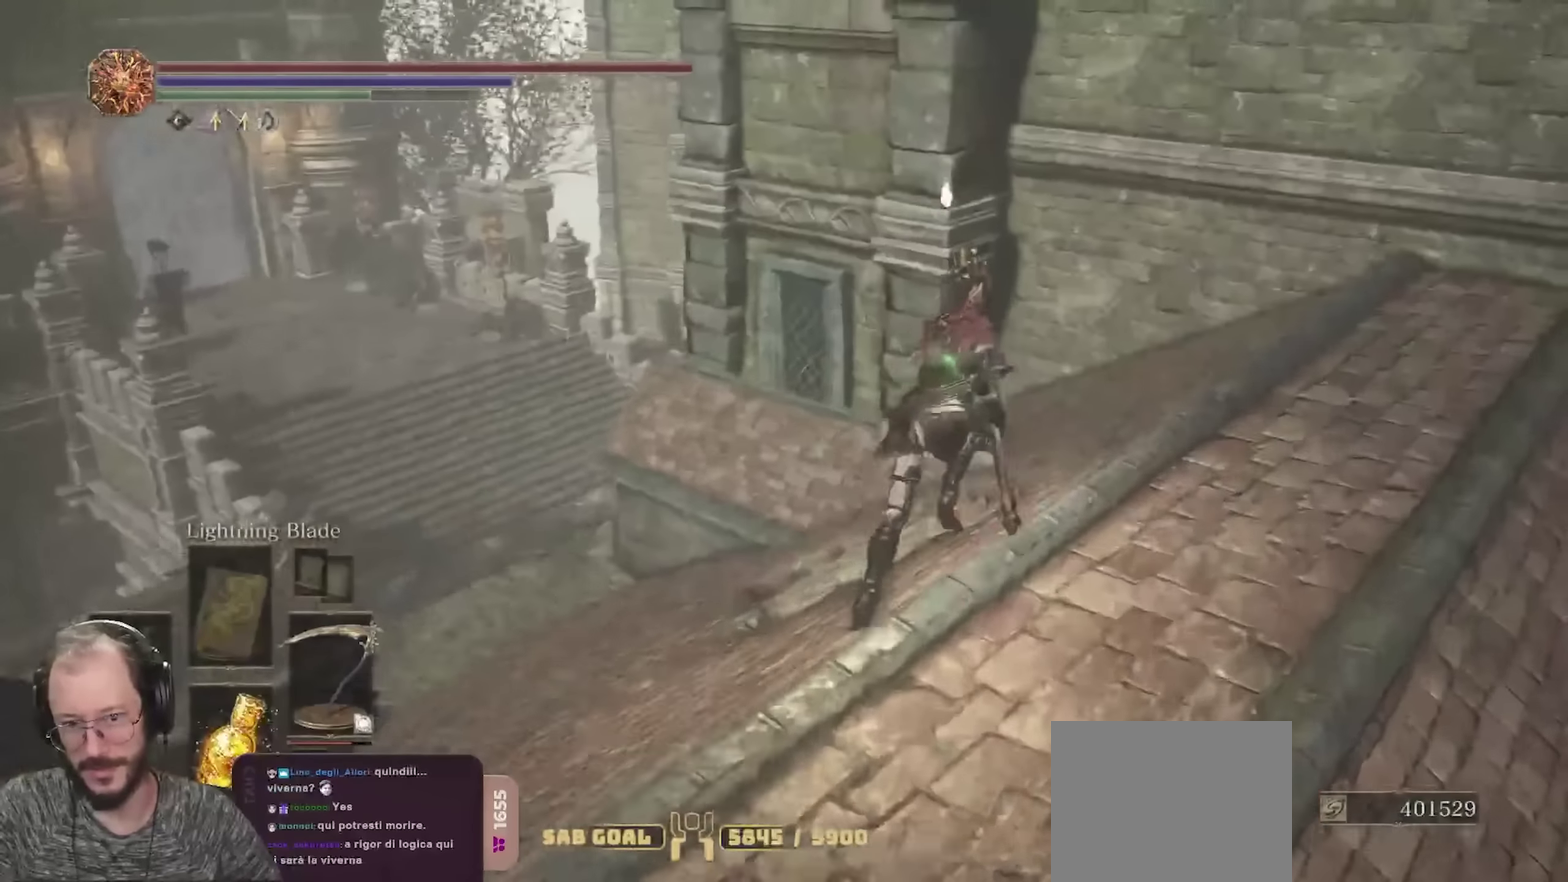
{"dt_ms": 700, "buttons": ["B"], "left_stick": "right", "right_stick": "right", "events": [[283, "right_stick", "right"], [367, "left_stick", "right"]]}
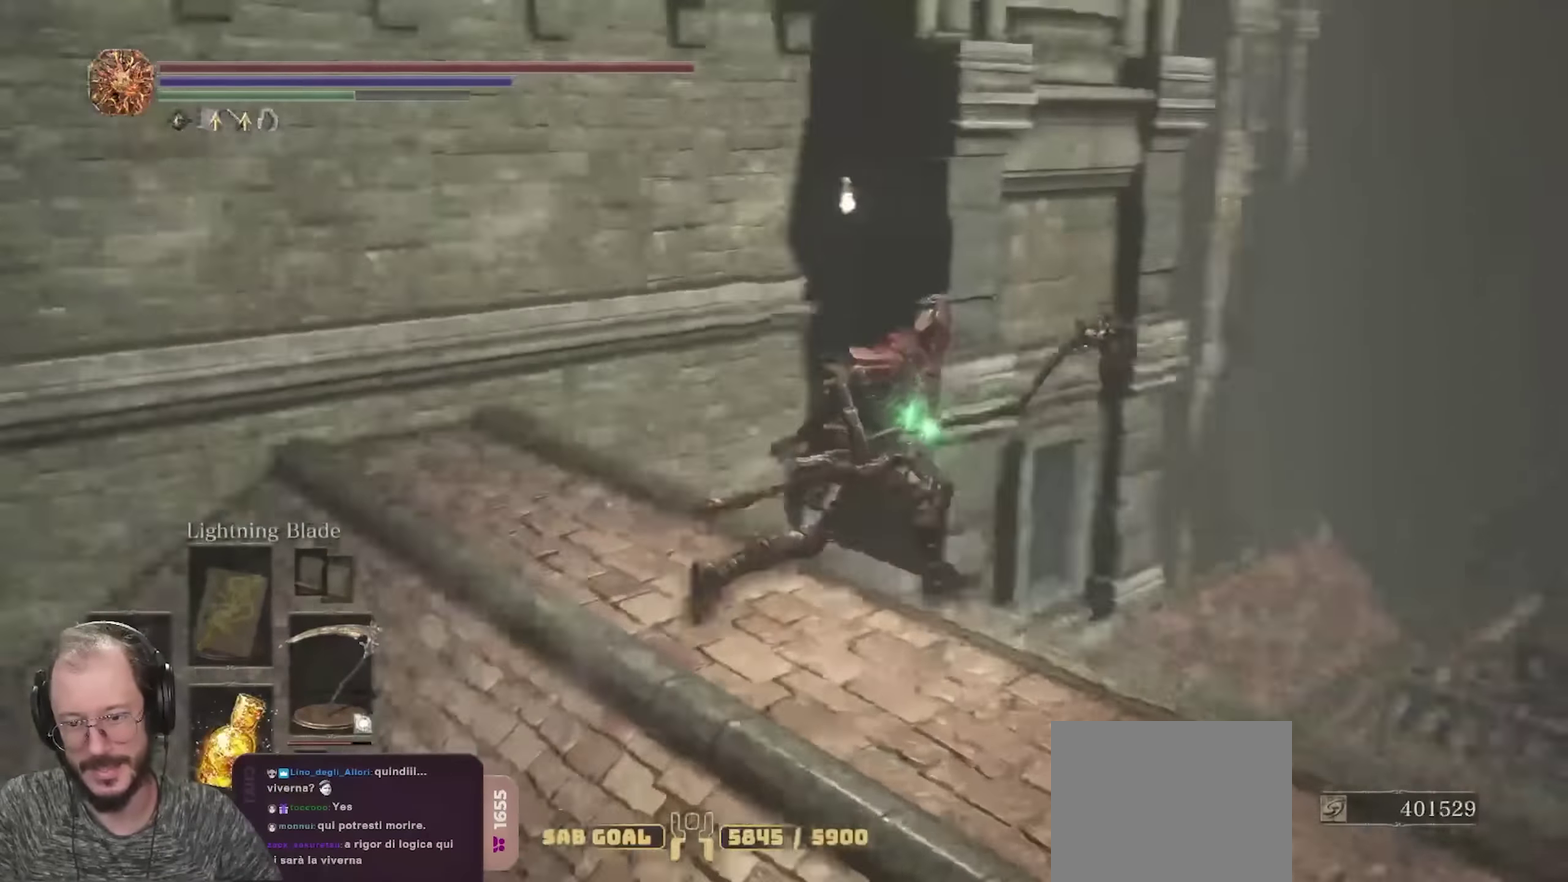
{"dt_ms": 700, "buttons": ["B"], "left_stick": "up", "right_stick": "center", "events": [[50, "left_stick", "up-right"], [250, "right_stick", "center"], [417, "left_stick", "up"], [500, "right_stick", "down"], [633, "right_stick", "center"]]}
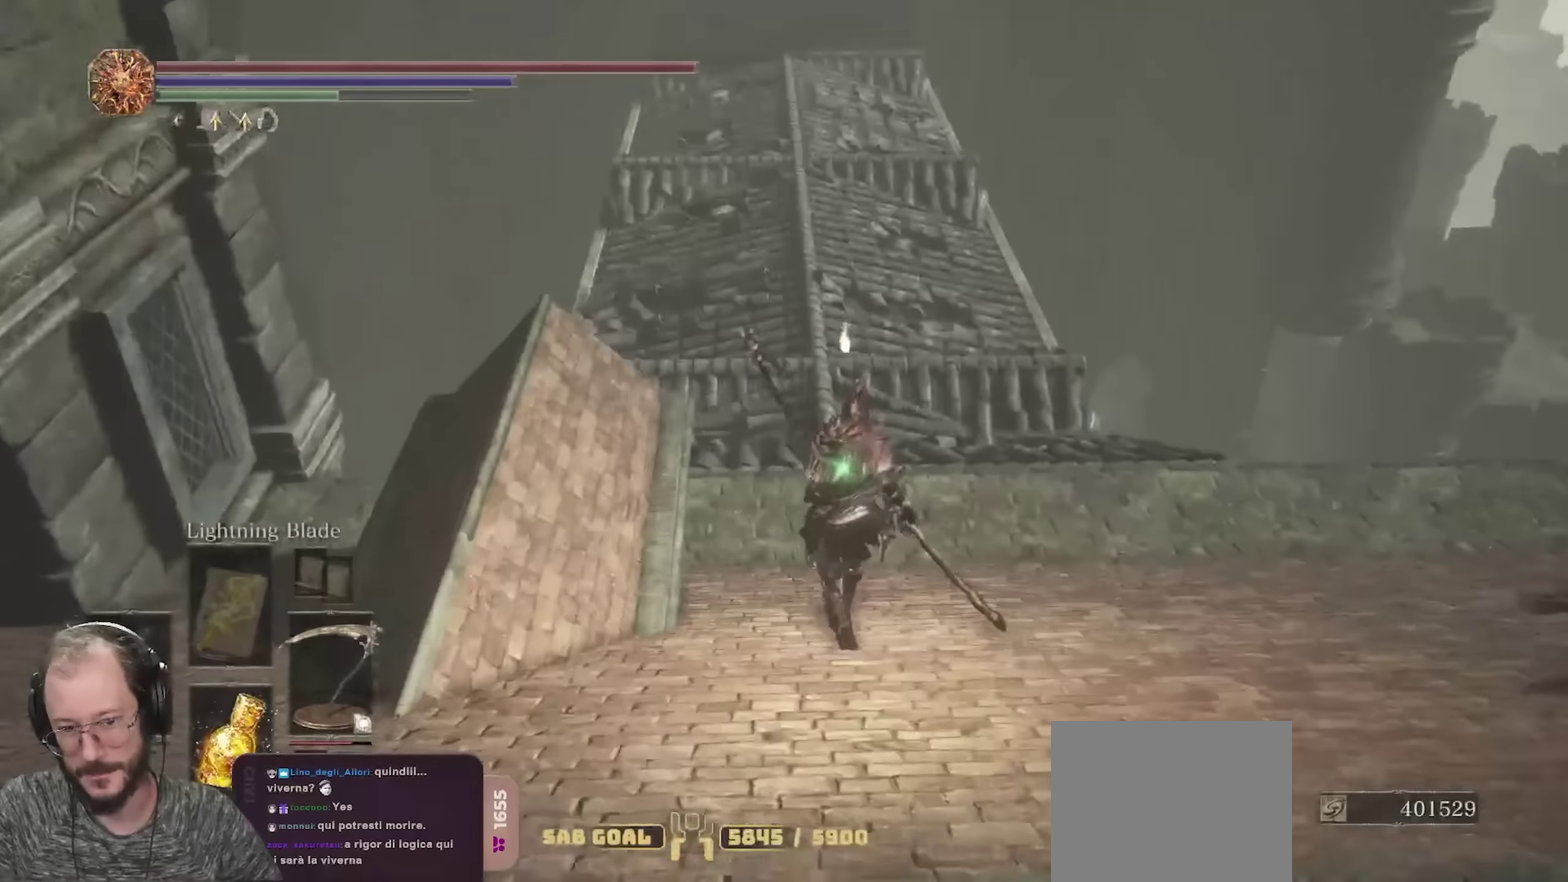
{"dt_ms": 250, "buttons": ["B"], "left_stick": "up", "right_stick": "center", "events": []}
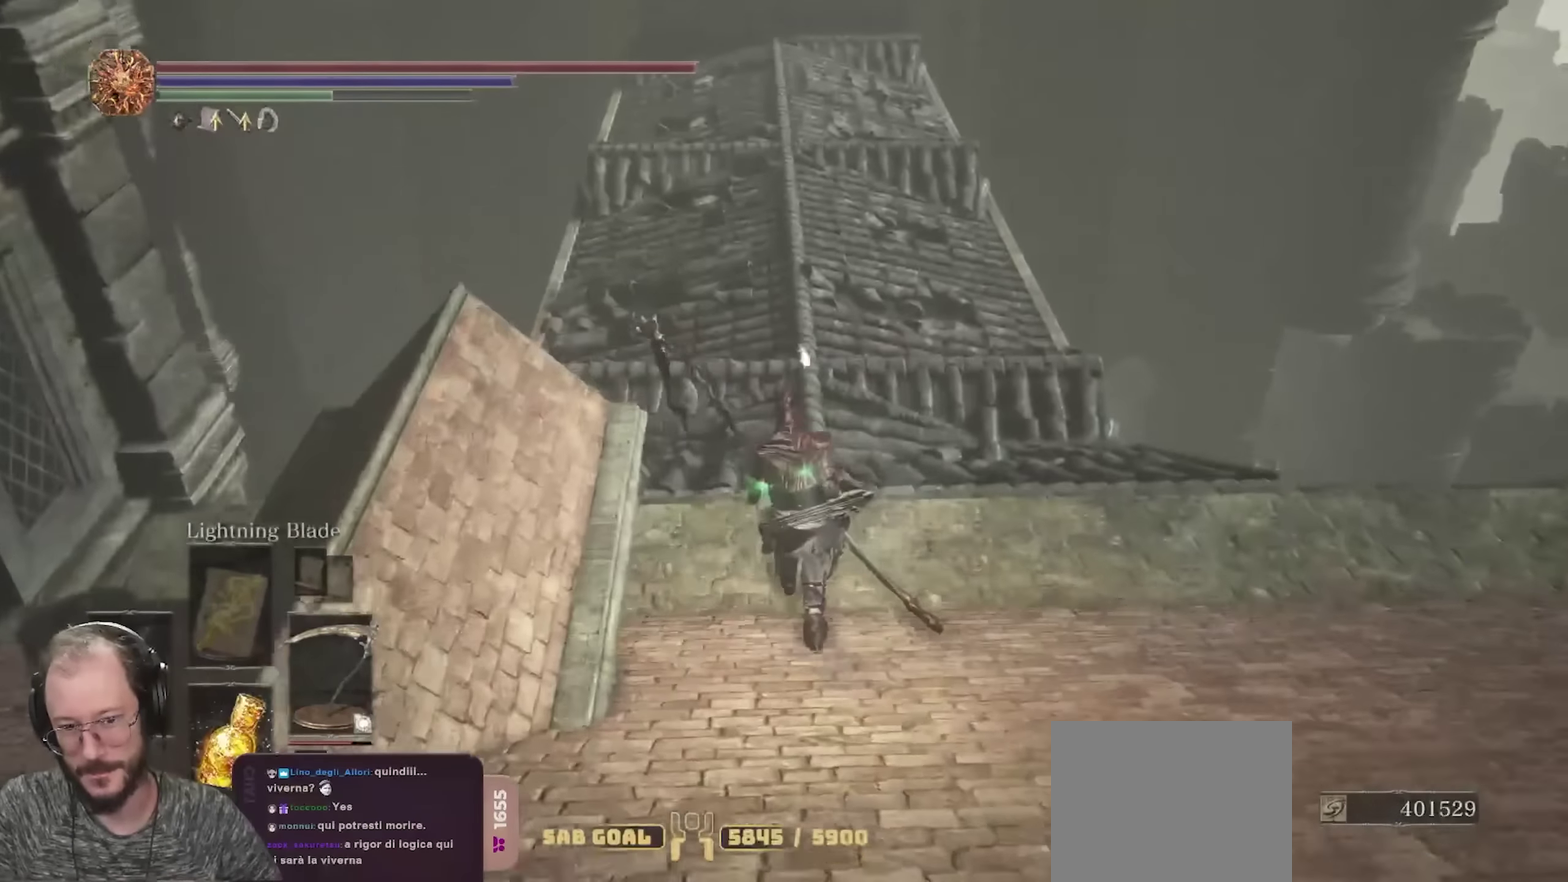
{"dt_ms": 450, "buttons": ["B"], "left_stick": "up", "right_stick": "up", "events": [[83, "right_stick", "up"], [233, "right_stick", "center"], [367, "right_stick", "up"]]}
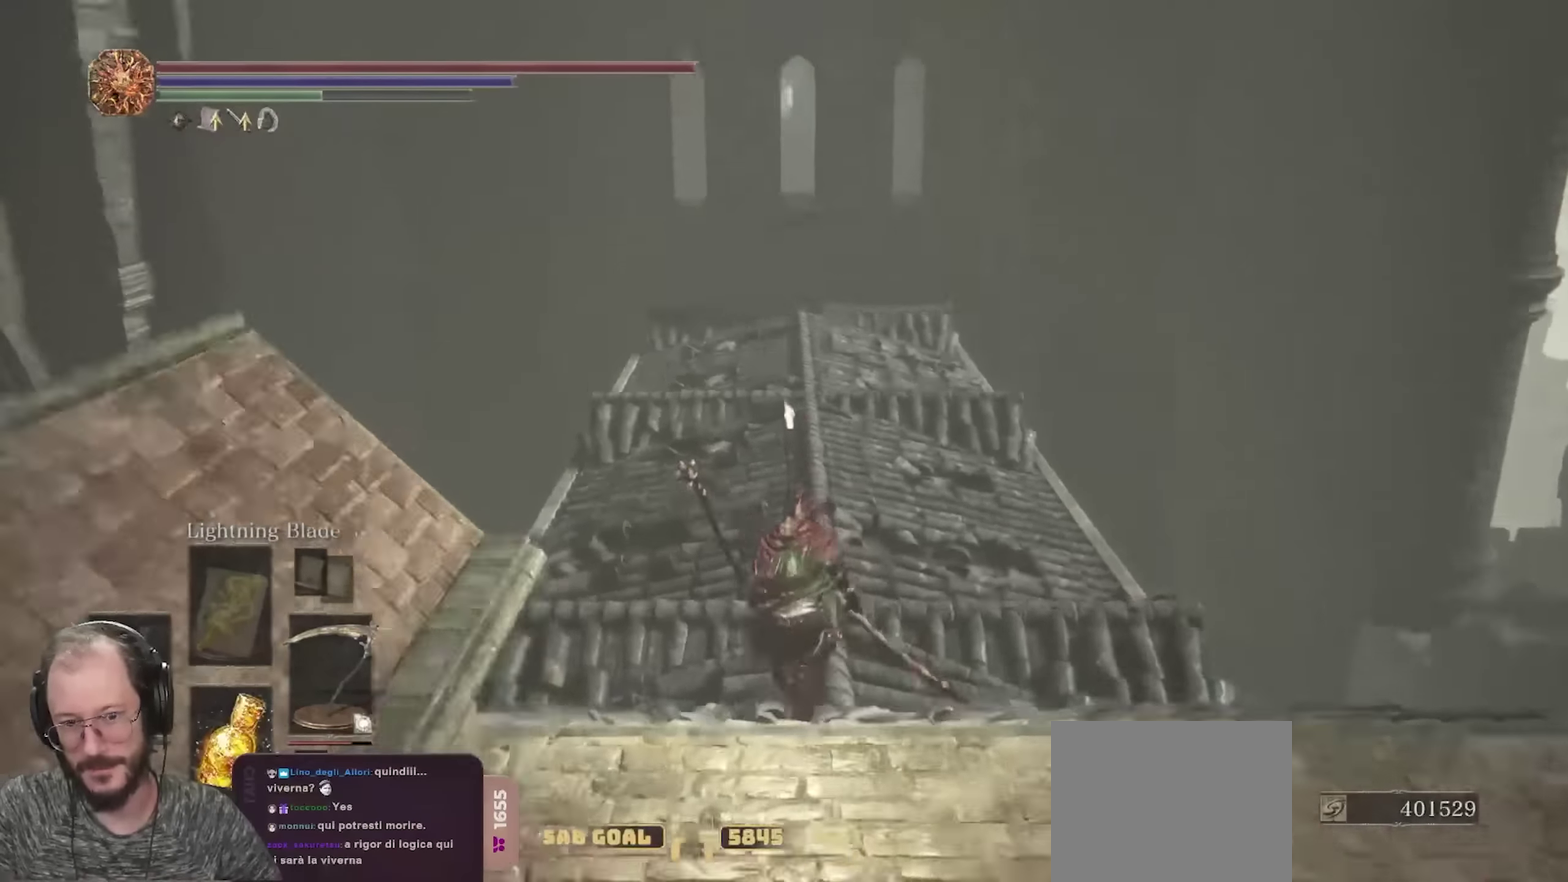
{"dt_ms": 800, "buttons": ["B"], "left_stick": "up", "right_stick": "center", "events": [[50, "right_stick", "center"]]}
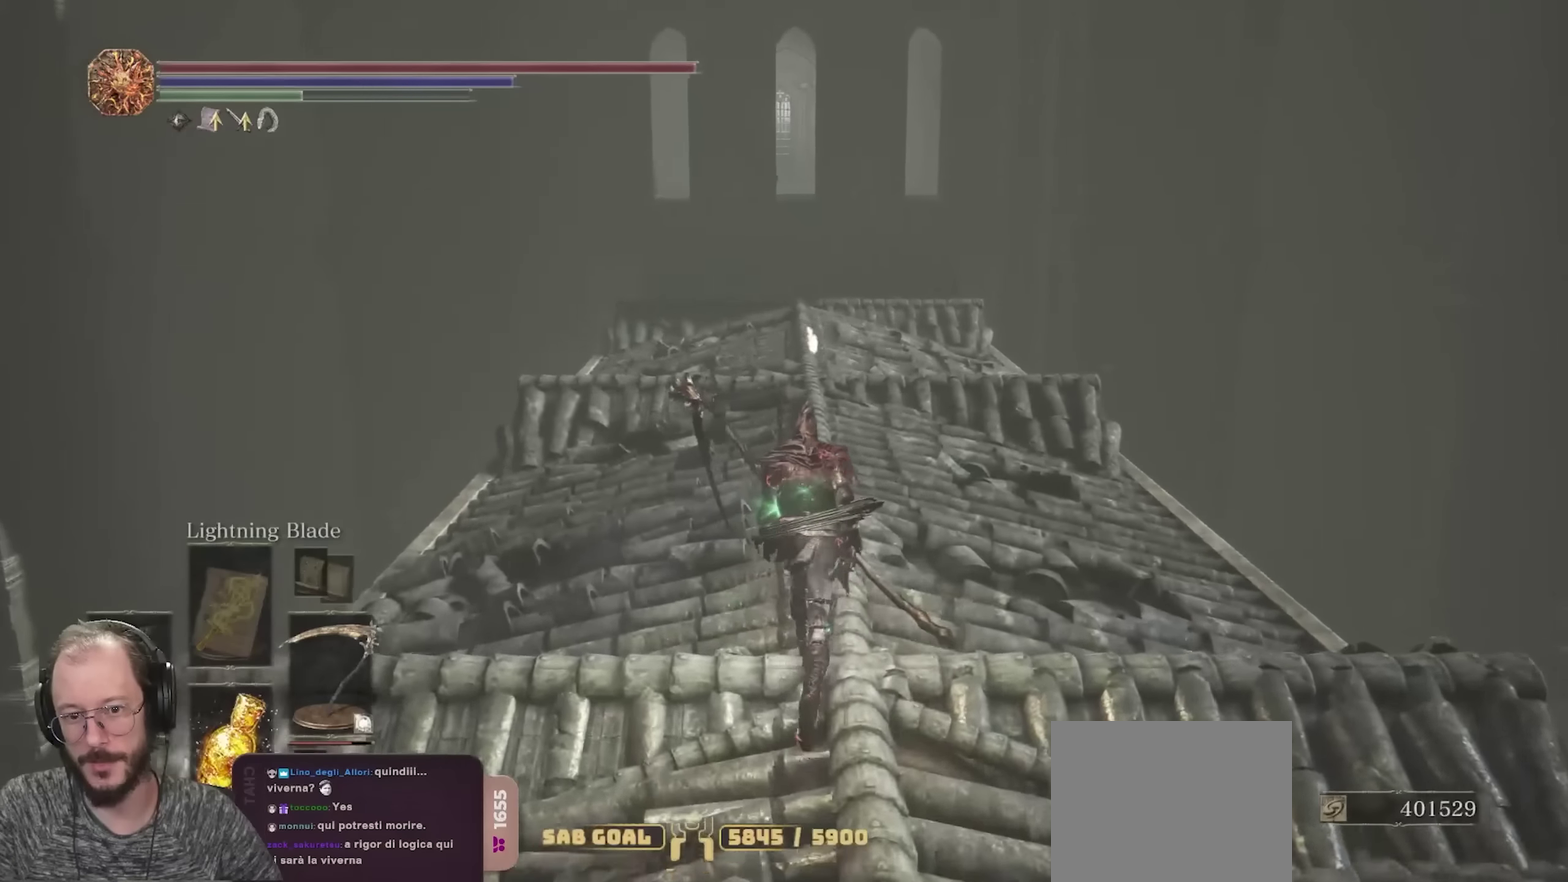
{"dt_ms": 250, "buttons": ["B"], "left_stick": "up", "right_stick": "center", "events": []}
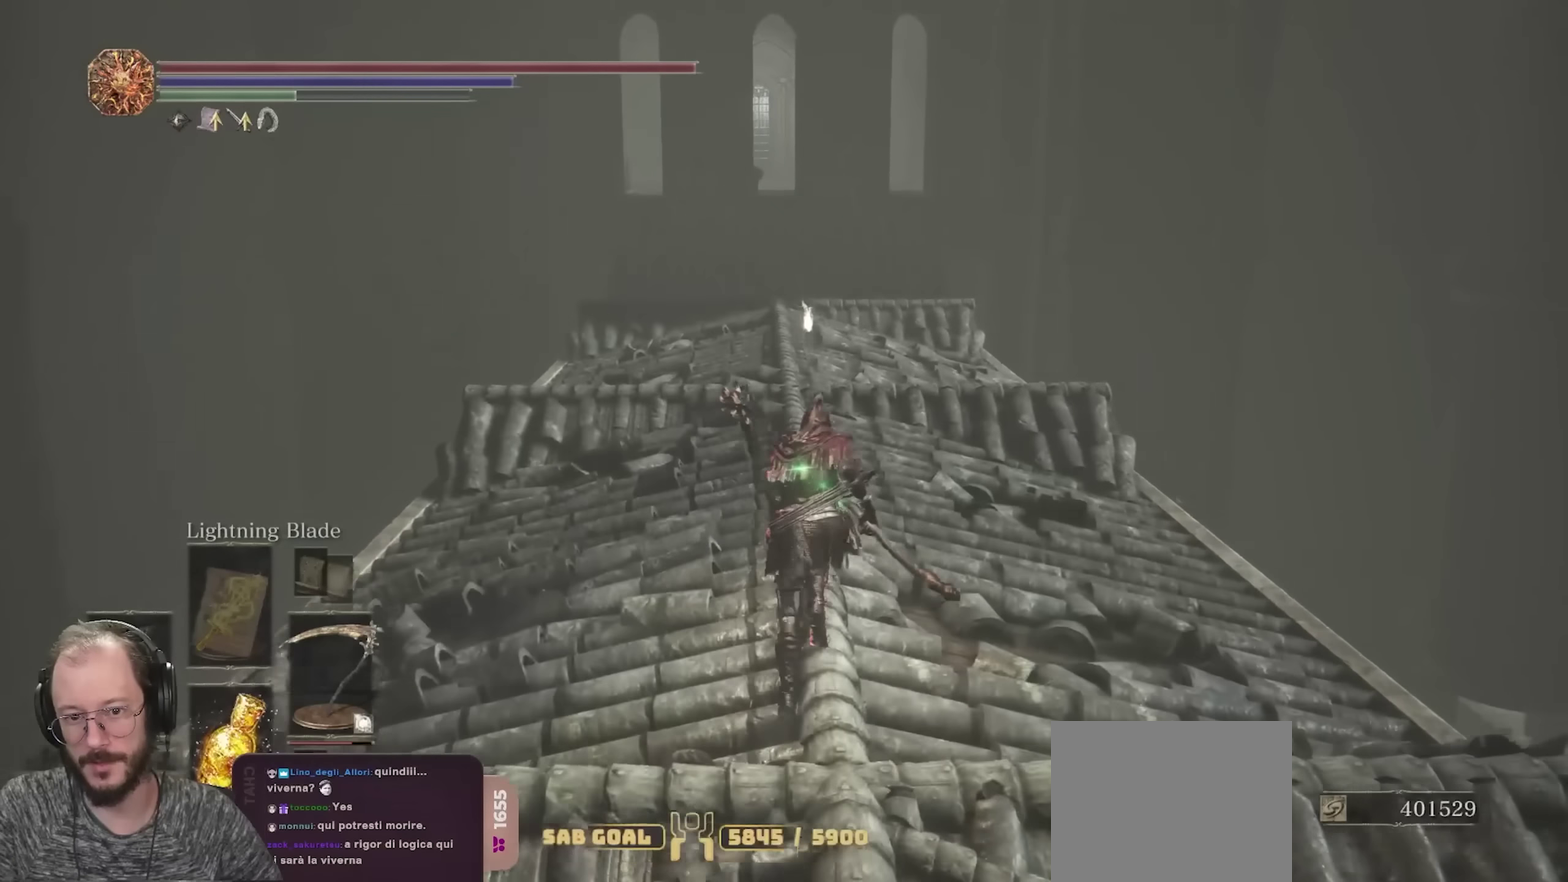
{"dt_ms": 450, "buttons": ["B"], "left_stick": "up", "right_stick": "center", "events": []}
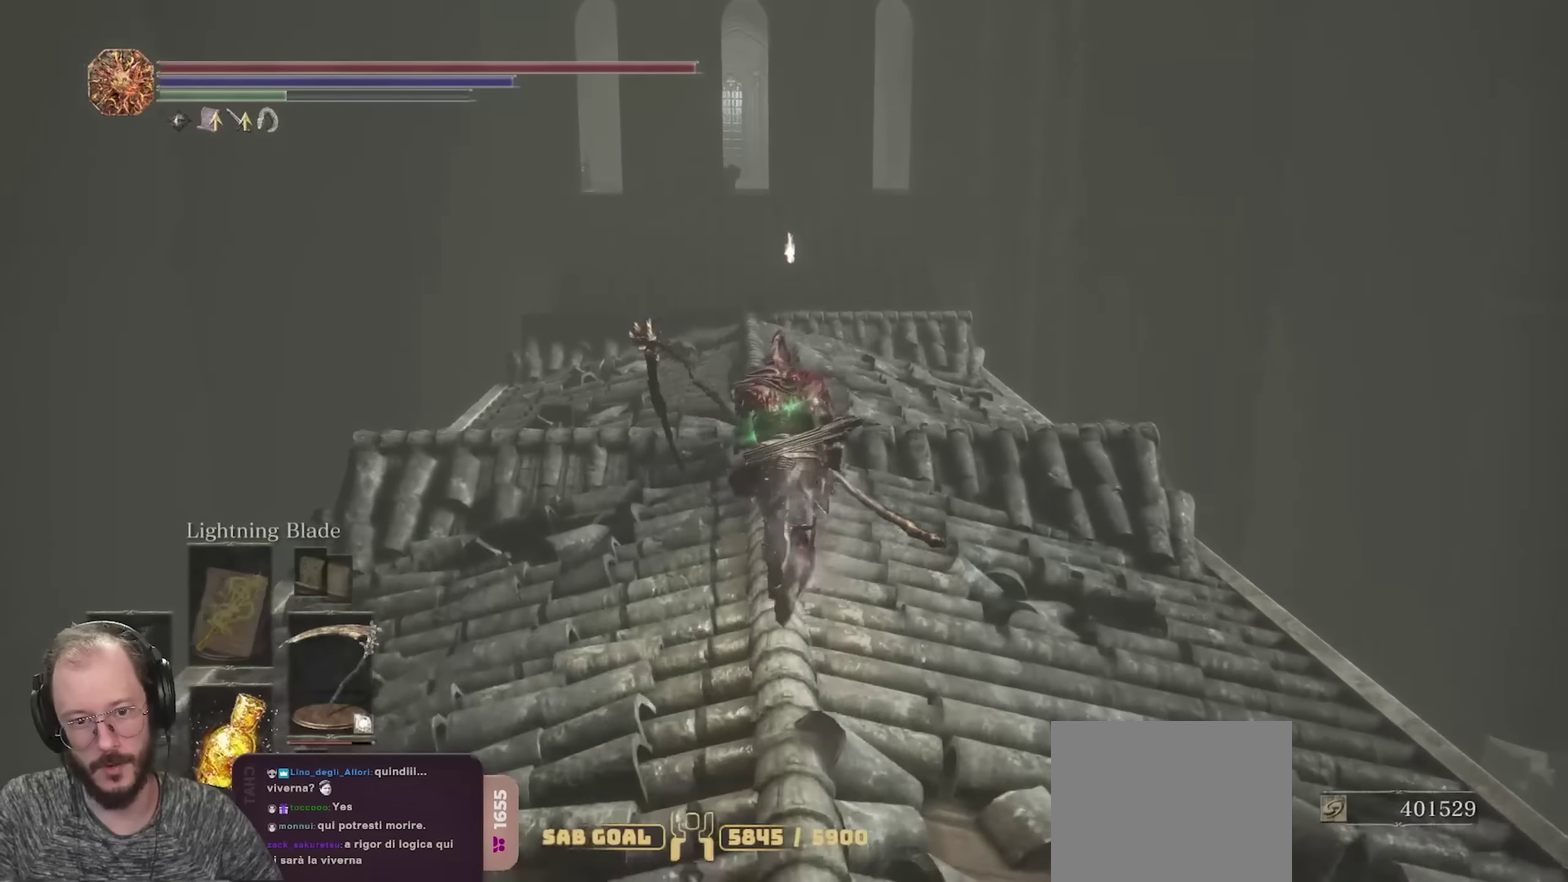
{"dt_ms": 700, "buttons": ["B"], "left_stick": "up", "right_stick": "center", "events": []}
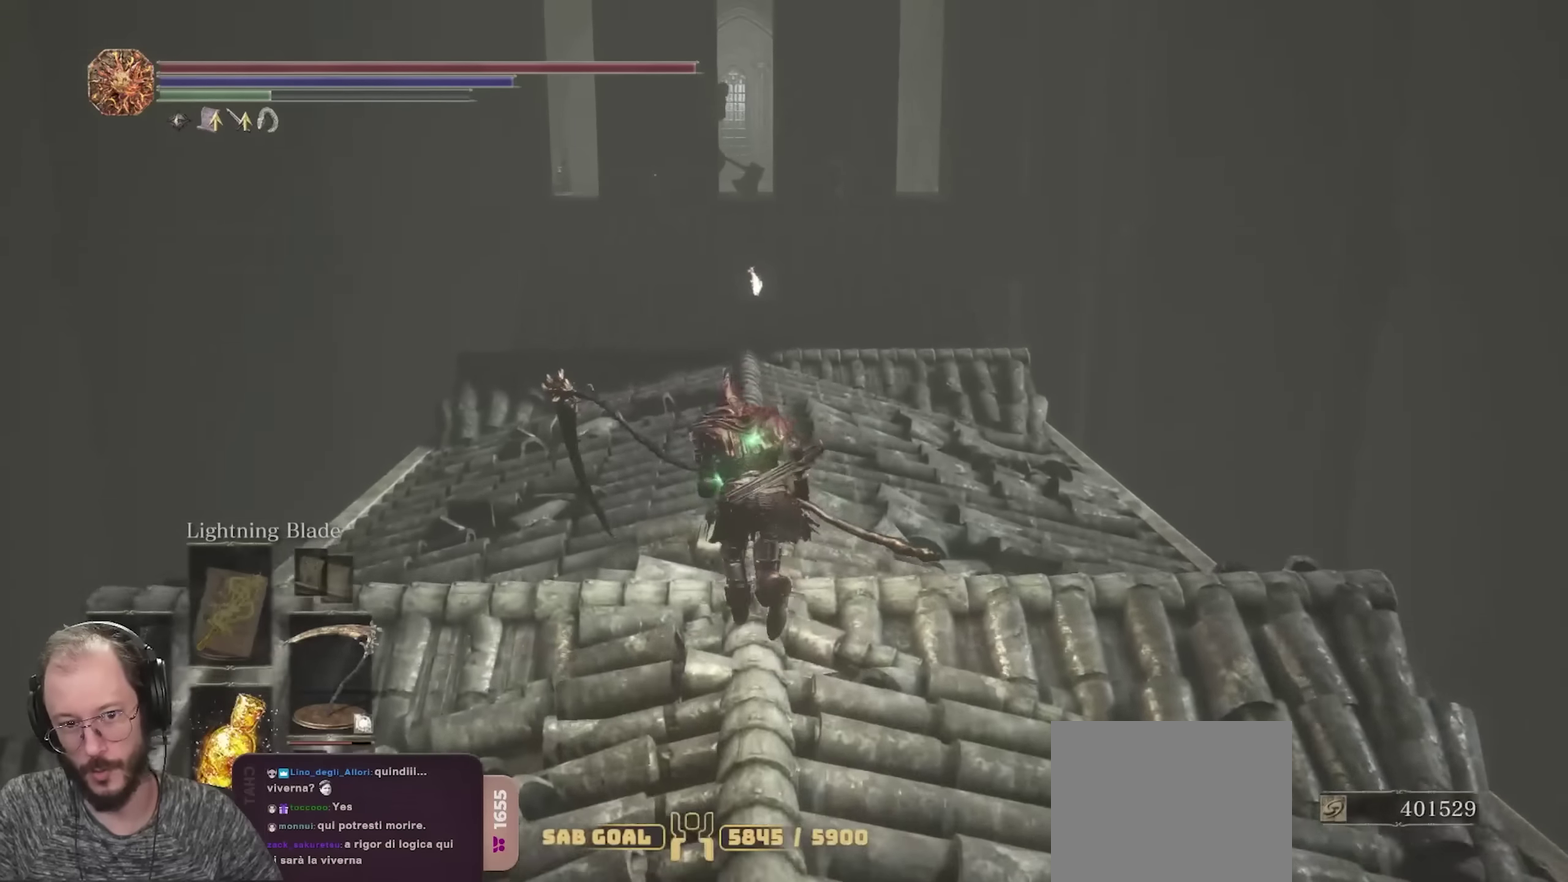
{"dt_ms": 350, "buttons": ["B"], "left_stick": "up-left", "right_stick": "center", "events": [[217, "left_stick", "up-left"]]}
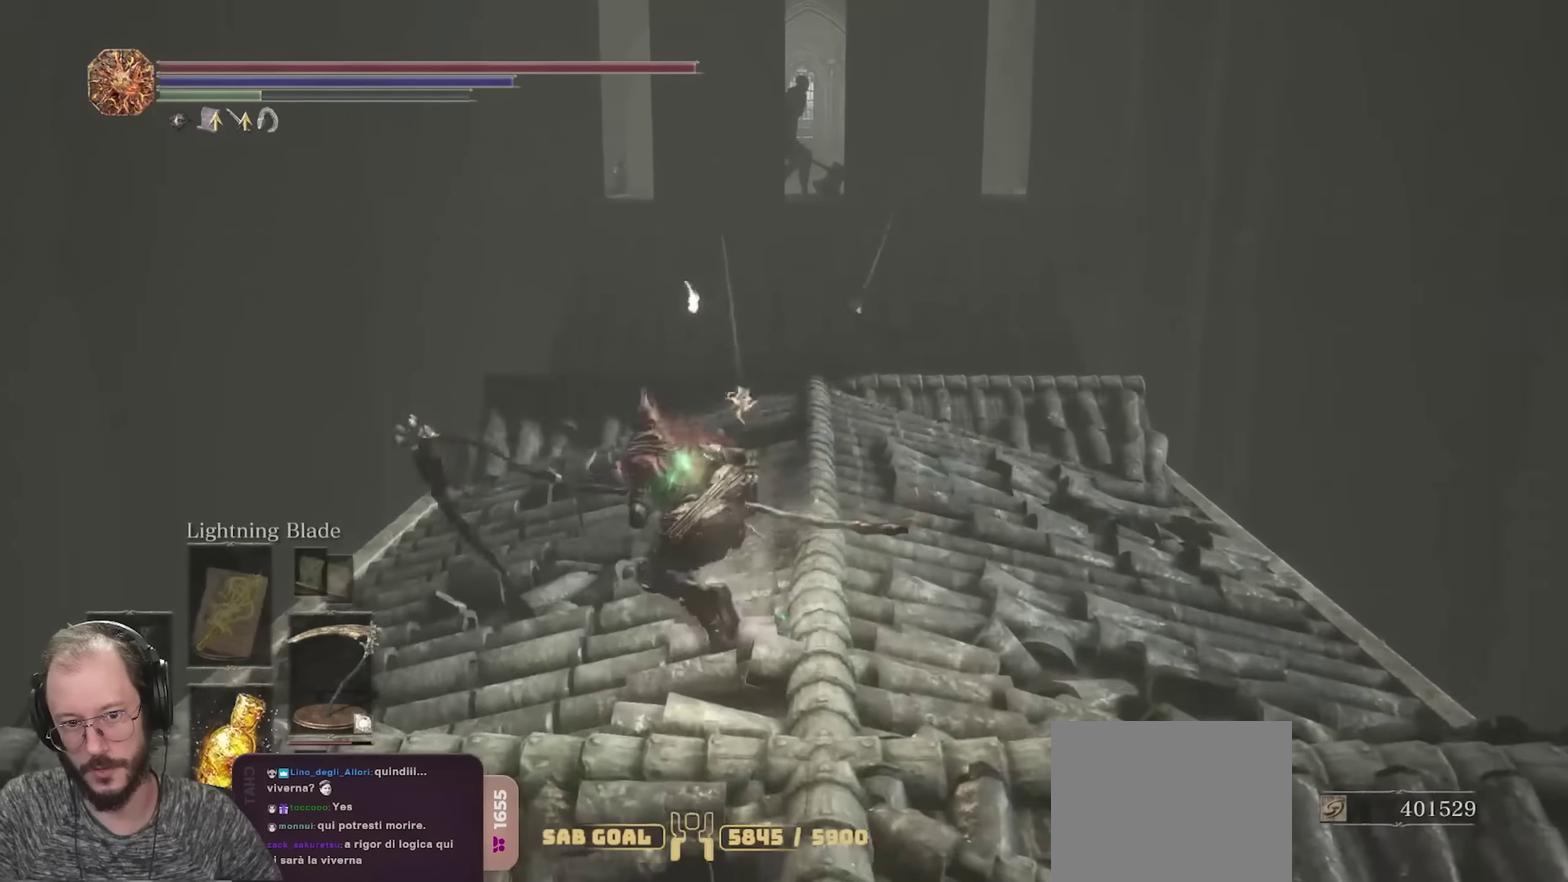
{"dt_ms": 350, "buttons": ["B"], "left_stick": "up-right", "right_stick": "center", "events": [[183, "left_stick", "up"], [267, "left_stick", "up-right"]]}
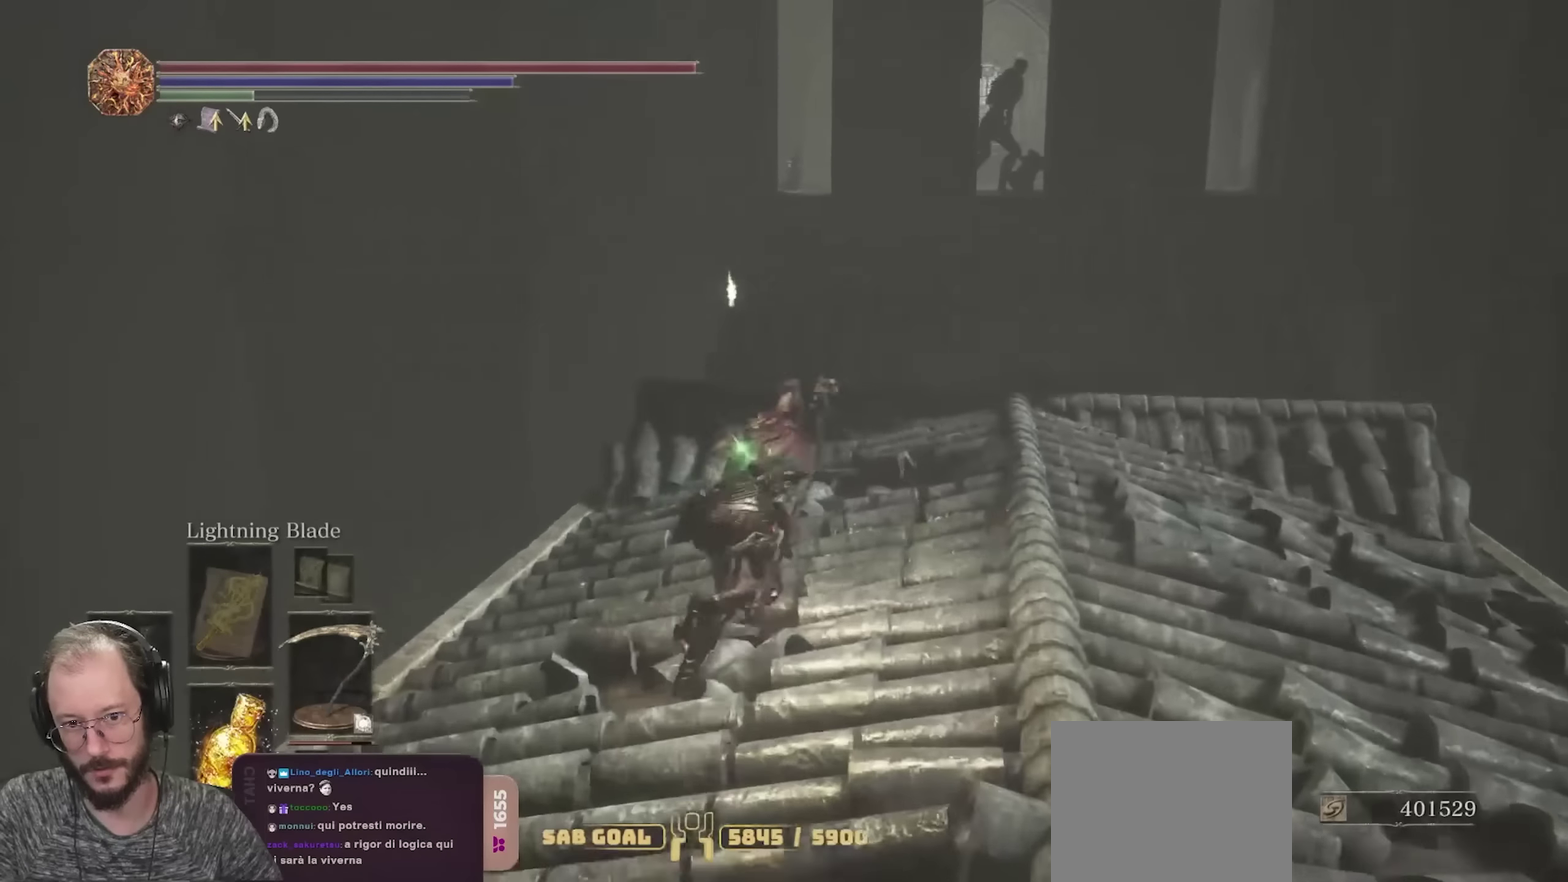
{"dt_ms": 700, "buttons": ["B"], "left_stick": "up", "right_stick": "center", "events": [[367, "left_stick", "up"]]}
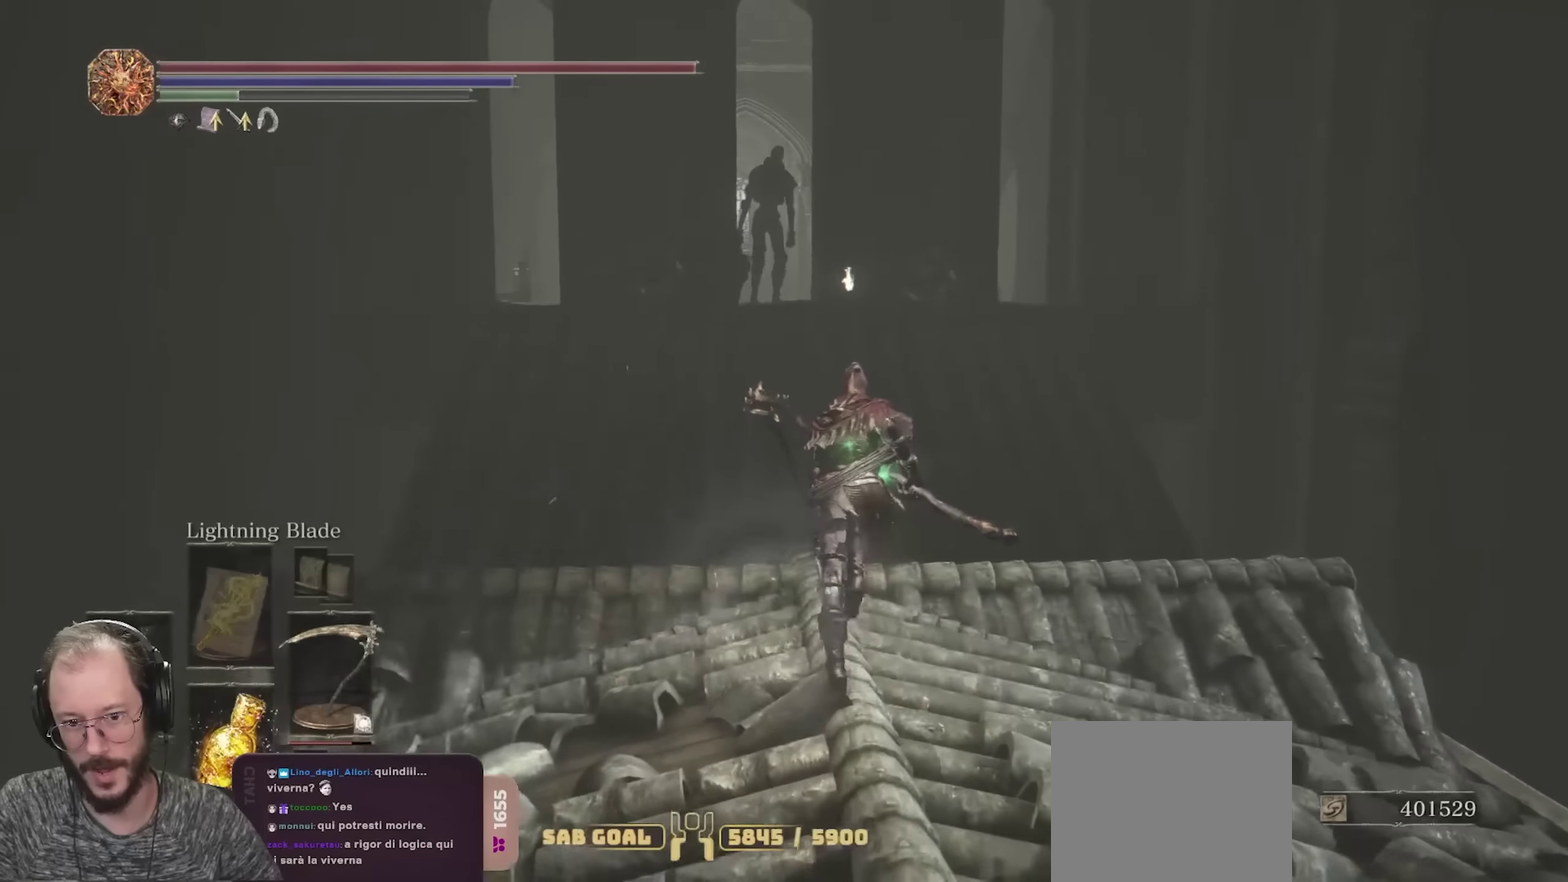
{"dt_ms": 450, "buttons": [], "left_stick": "up", "right_stick": "center", "events": [[217, "L2", "down"], [300, "B", "up"], [317, "L2", "up"]]}
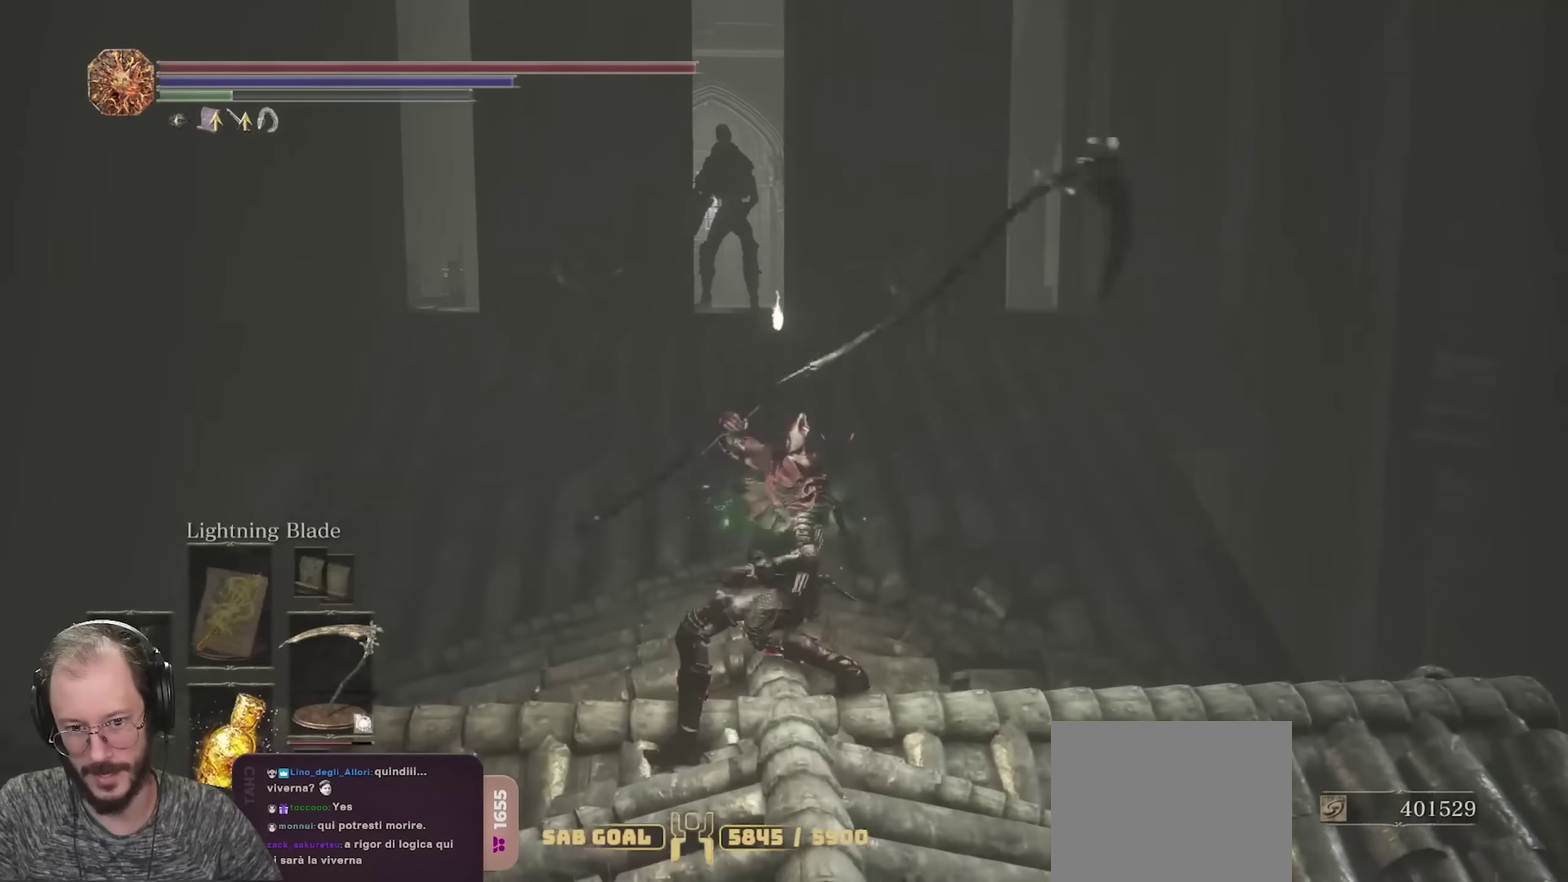
{"dt_ms": 350, "buttons": ["R2"], "left_stick": "up", "right_stick": "center", "events": [[300, "R2", "down"]]}
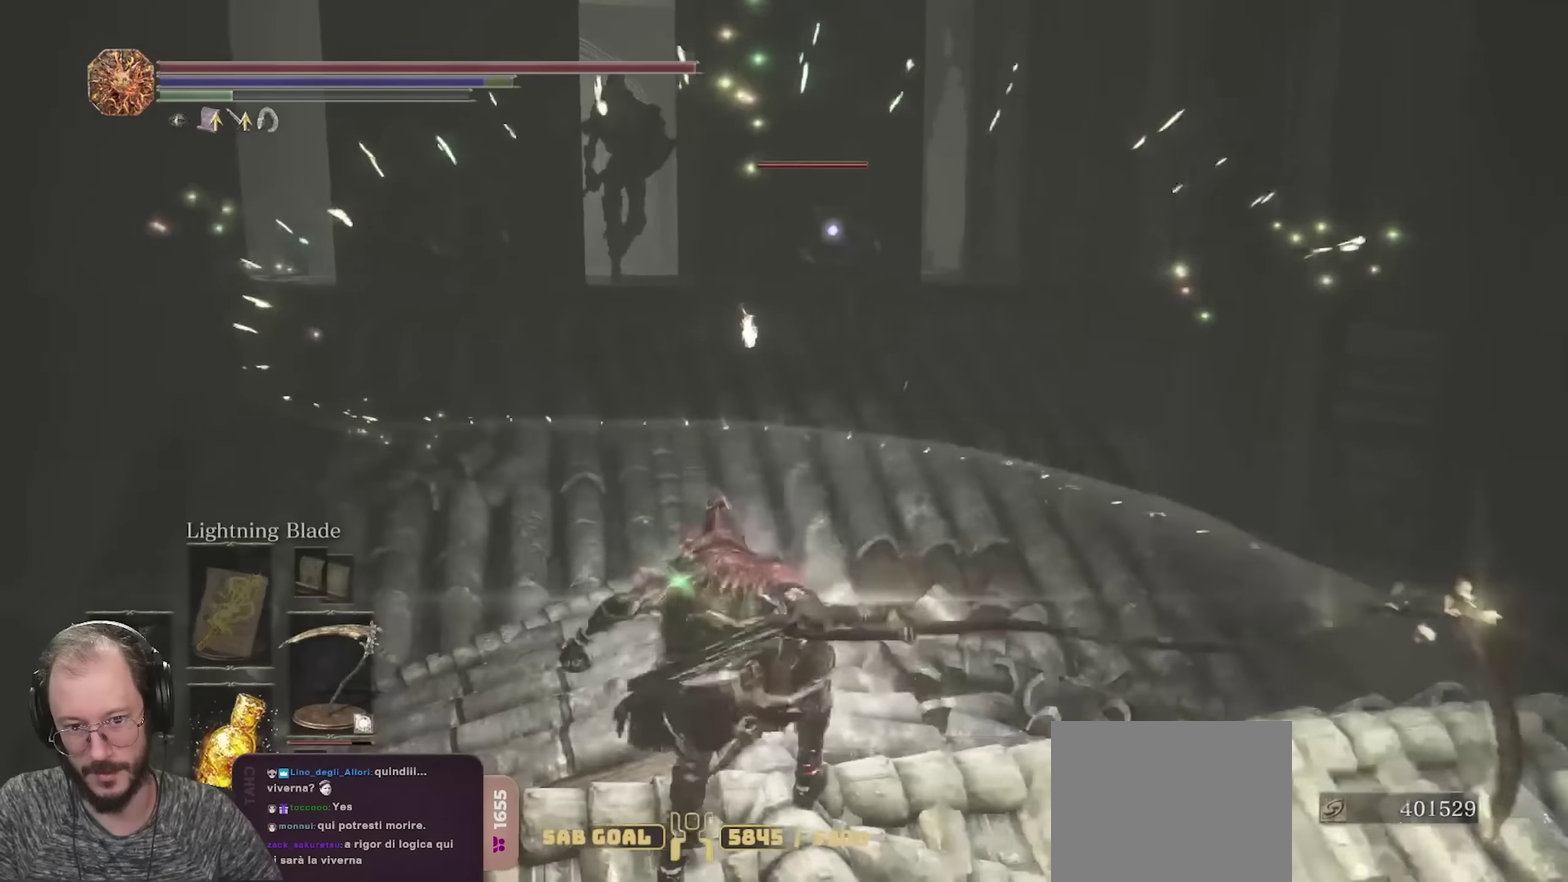
{"dt_ms": 700, "buttons": [], "left_stick": "up-left", "right_stick": "left", "events": [[67, "R2", "up"], [133, "R2", "down"], [650, "R2", "up"], [650, "left_stick", "up-left"], [700, "right_stick", "left"]]}
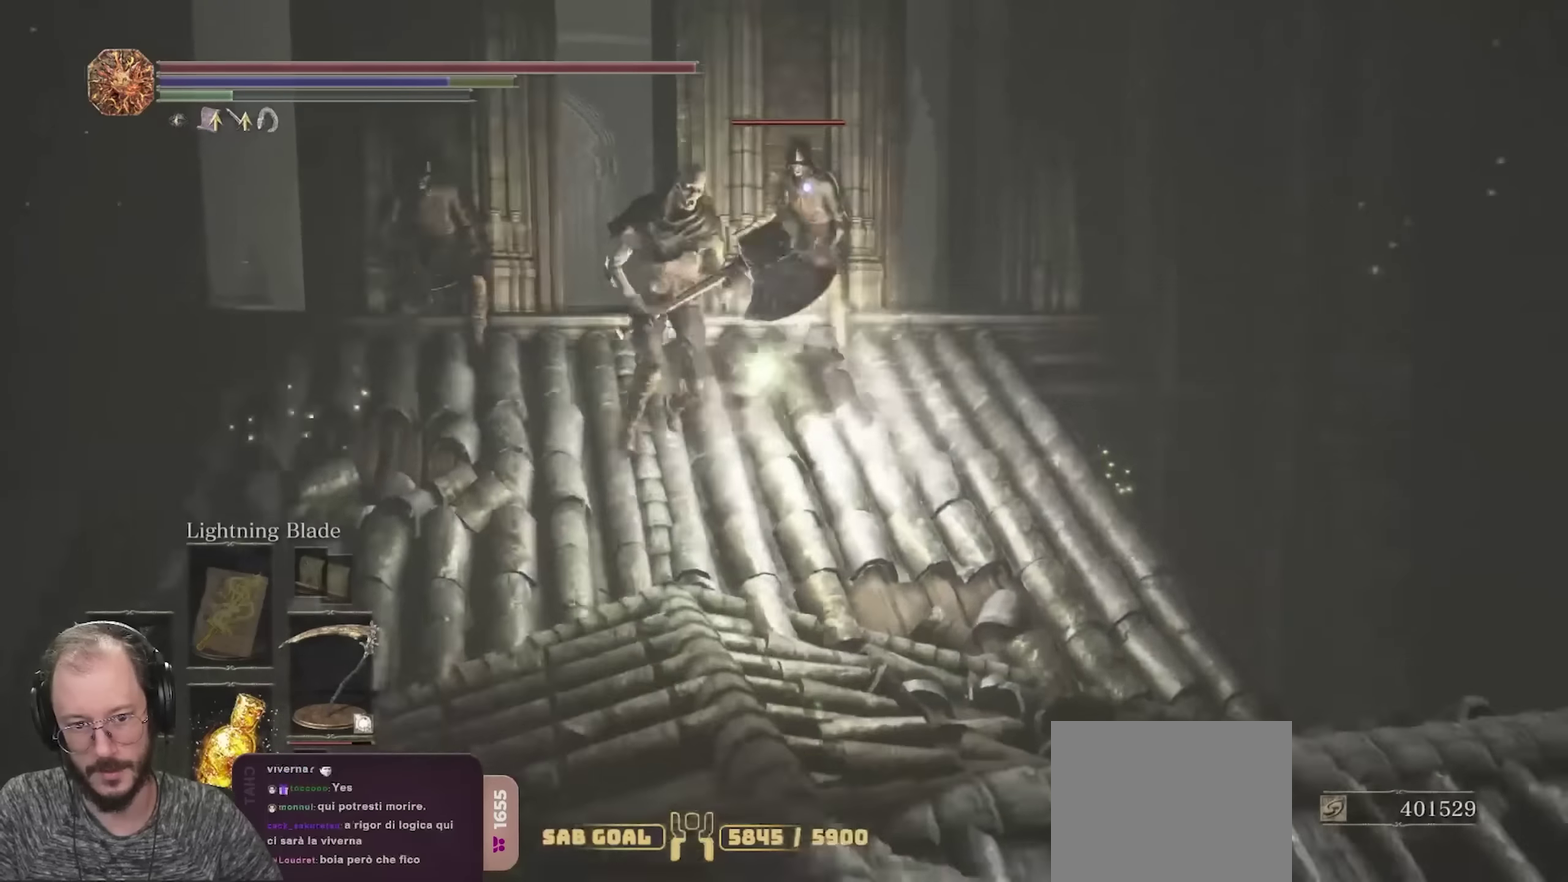
{"dt_ms": 700, "buttons": [], "left_stick": "up-left", "right_stick": "center", "events": [[167, "right_stick", "center"], [250, "right_stick", "left"], [433, "right_stick", "center"], [500, "right_stick", "left"], [667, "right_stick", "center"]]}
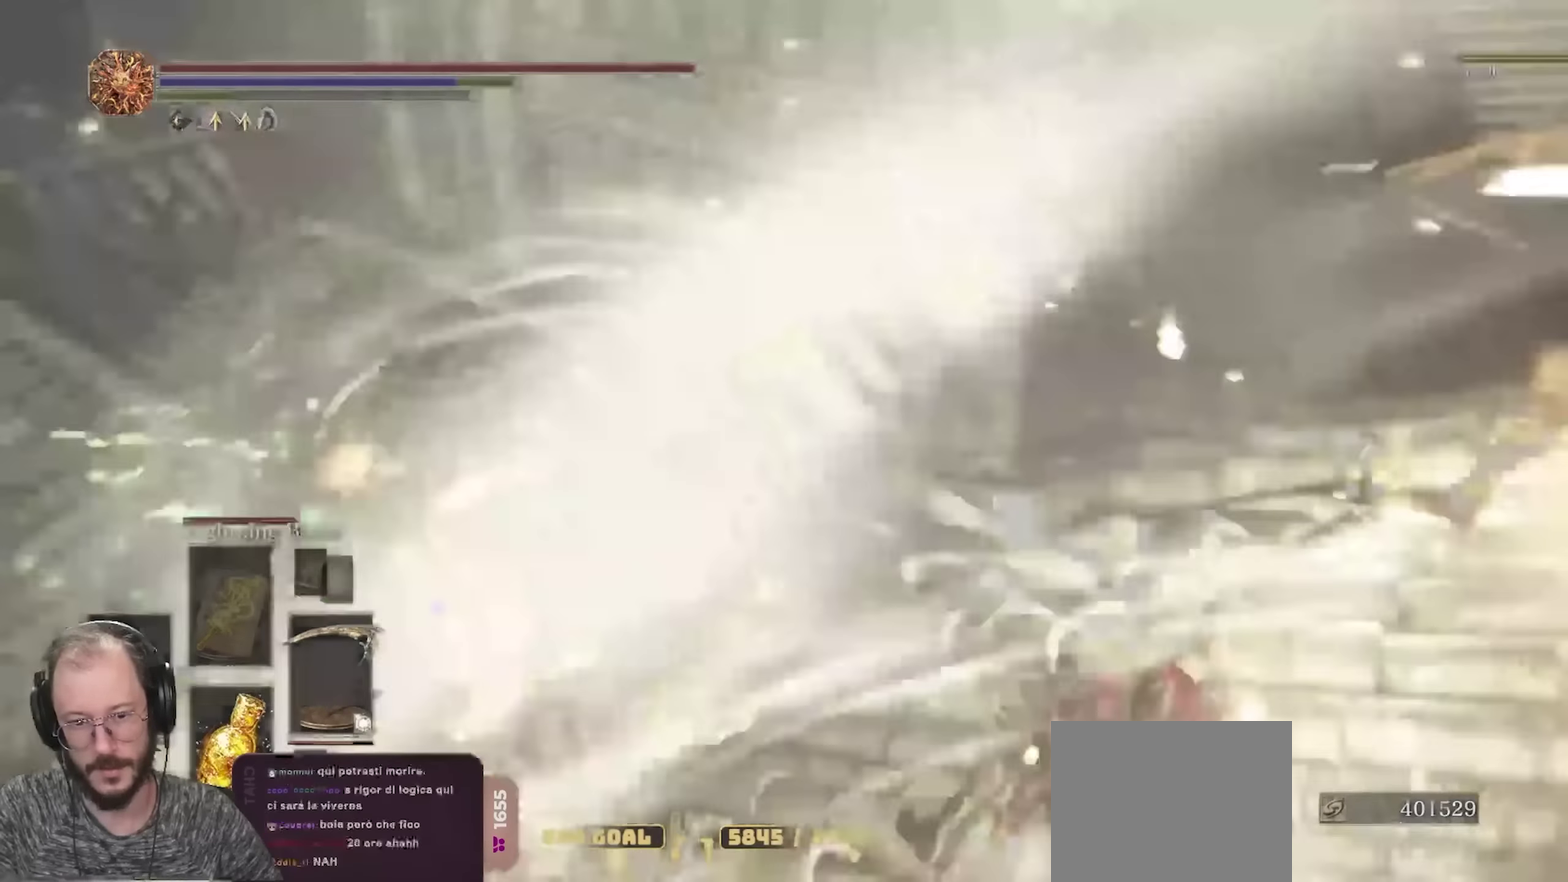
{"dt_ms": 250, "buttons": [], "left_stick": "up-left", "right_stick": "center", "events": []}
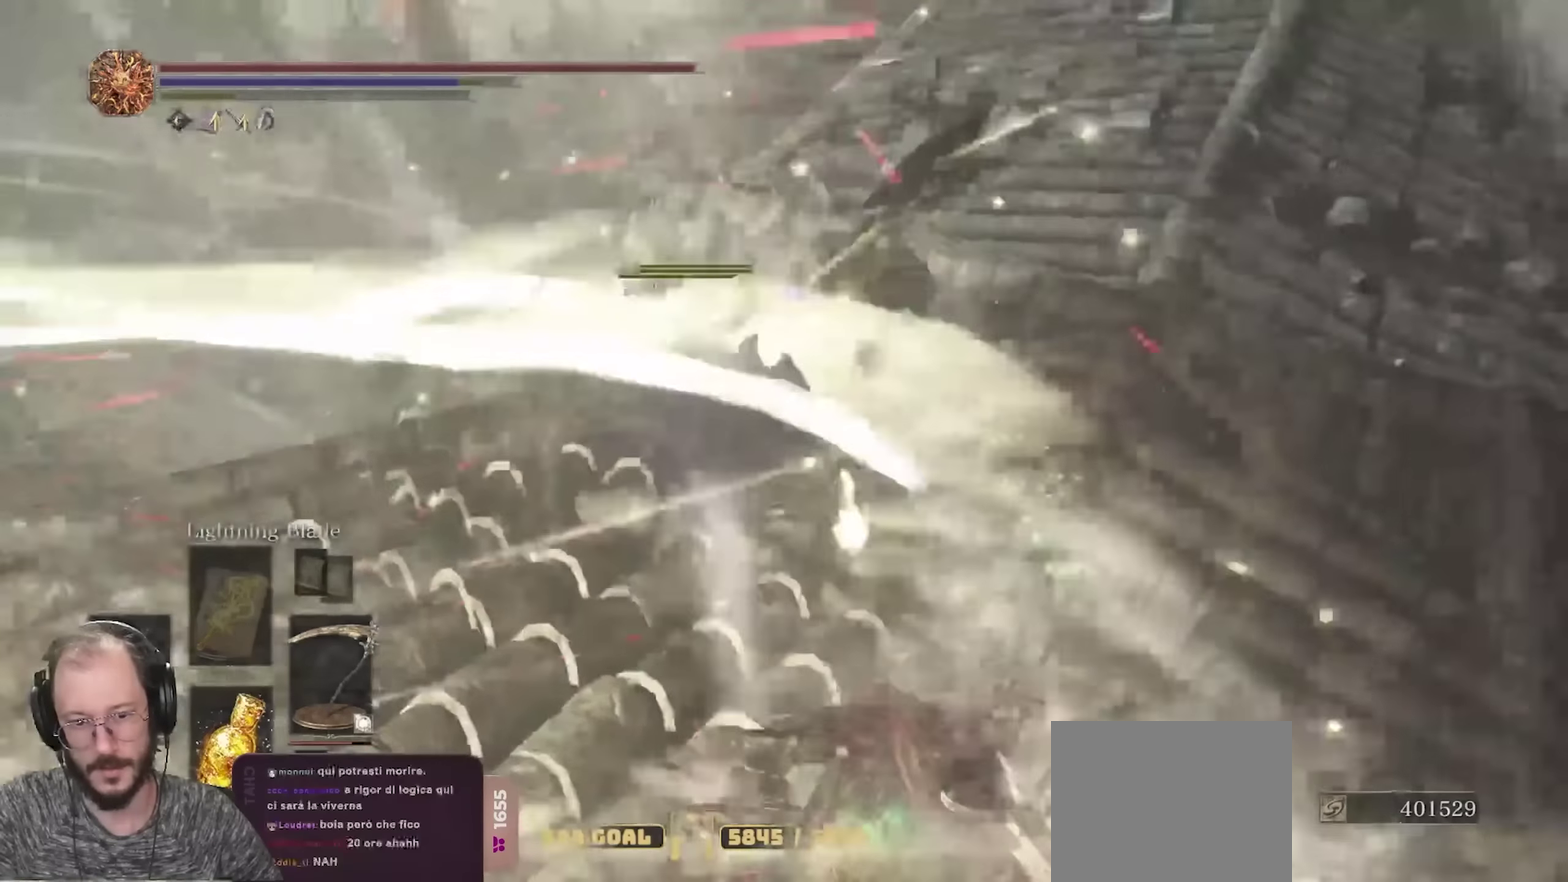
{"dt_ms": 450, "buttons": [], "left_stick": "up", "right_stick": "center", "events": [[233, "left_stick", "up"]]}
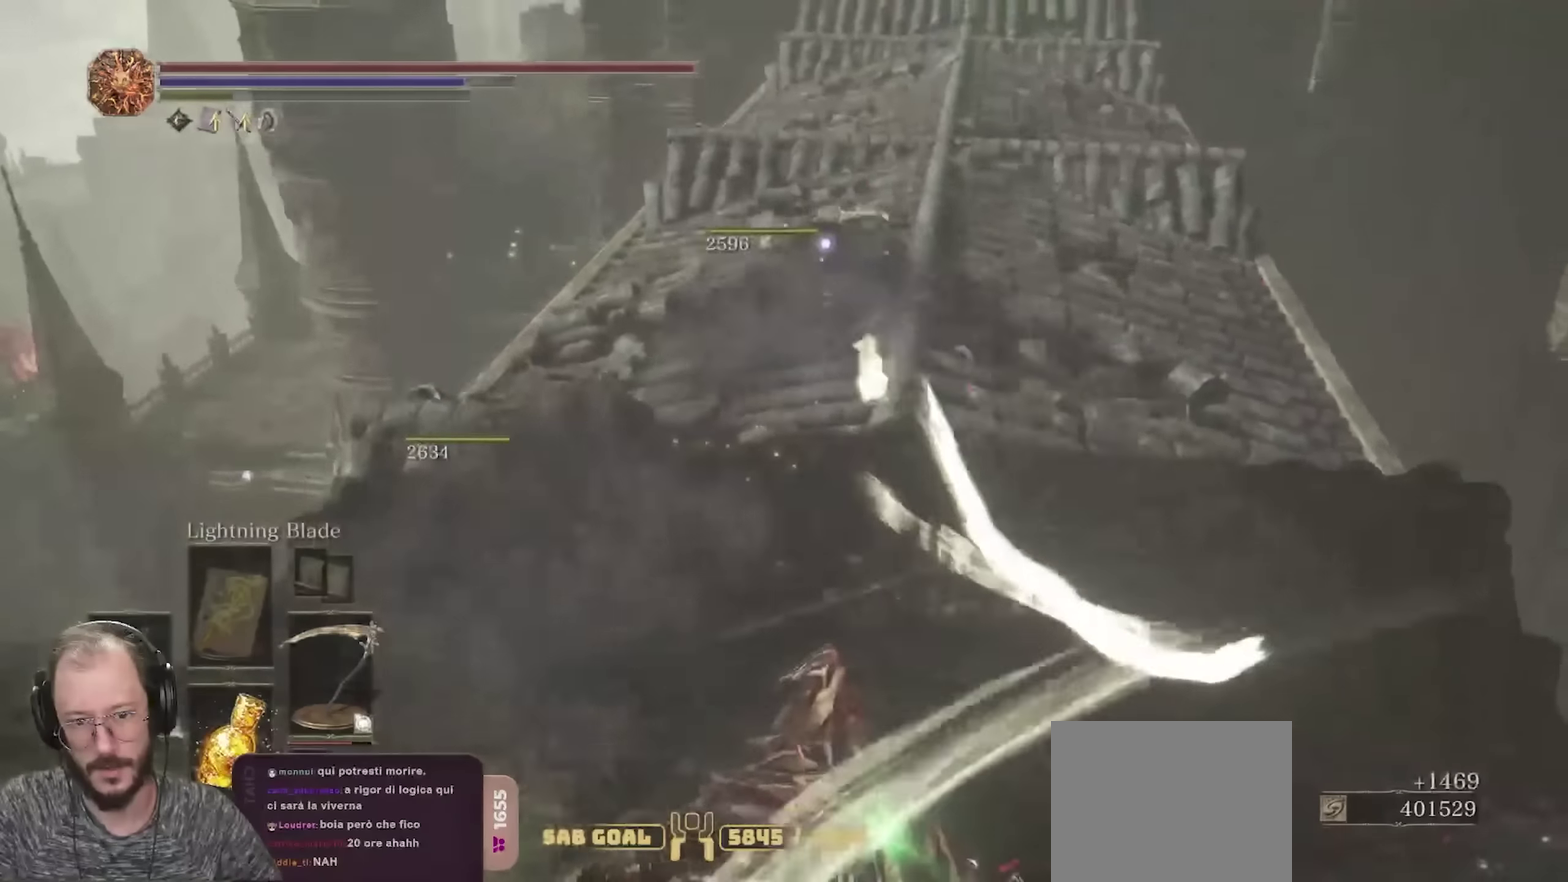
{"dt_ms": 550, "buttons": [], "left_stick": "up-left", "right_stick": "right", "events": [[333, "right_stick", "right"], [550, "left_stick", "up-left"]]}
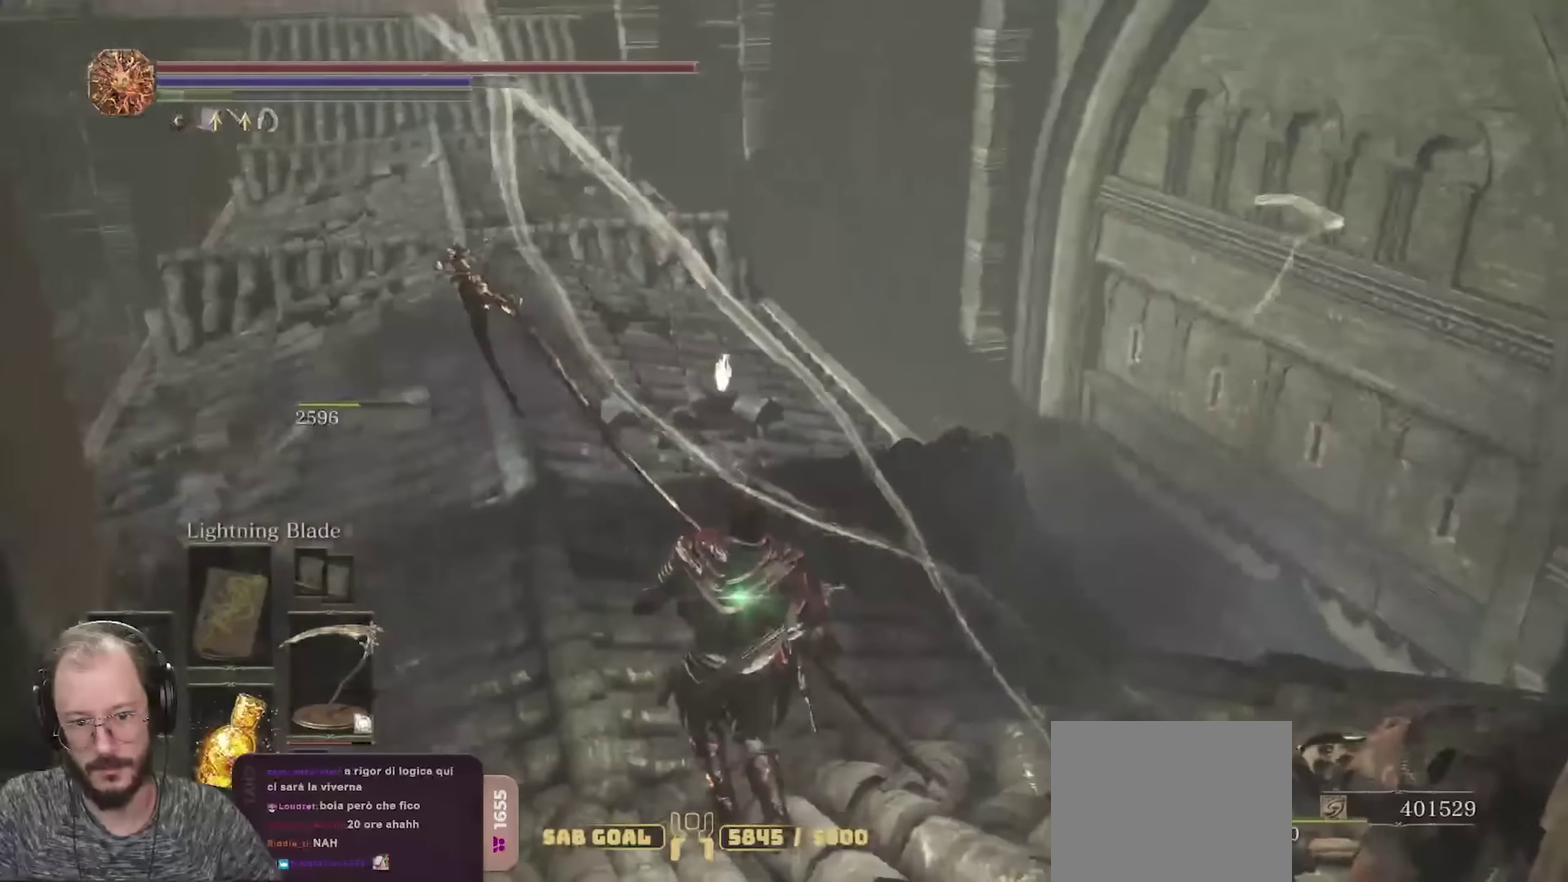
{"dt_ms": 350, "buttons": [], "left_stick": "up-right", "right_stick": "right", "events": [[250, "left_stick", "up-right"]]}
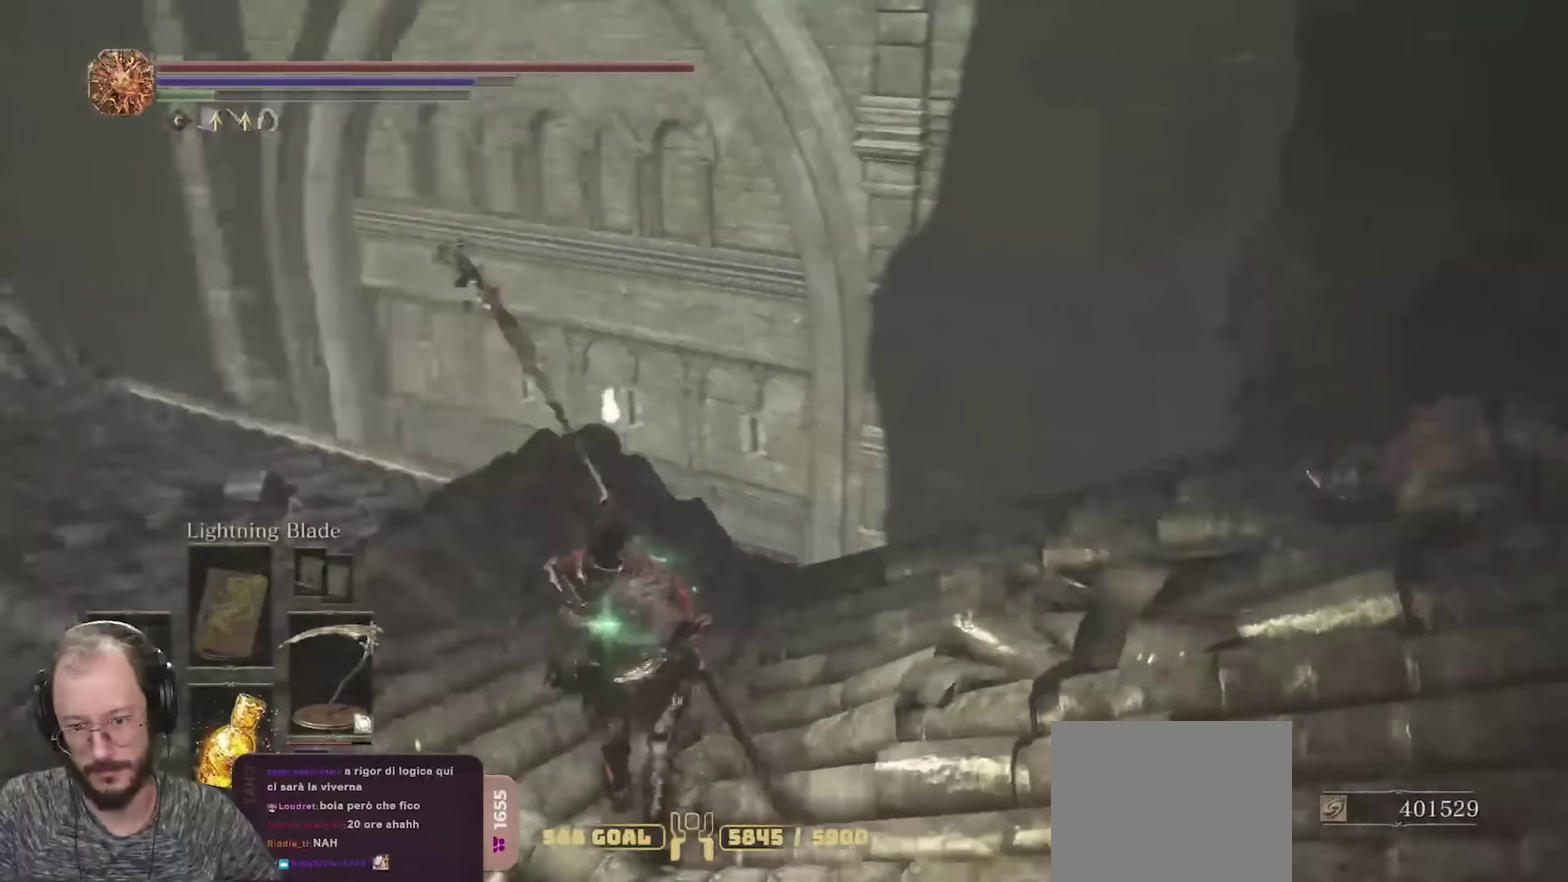
{"dt_ms": 700, "buttons": [], "left_stick": "up", "right_stick": "center", "events": [[17, "left_stick", "right"], [133, "left_stick", "up-right"], [350, "left_stick", "up"], [350, "right_stick", "down-right"], [450, "right_stick", "right"], [667, "right_stick", "center"]]}
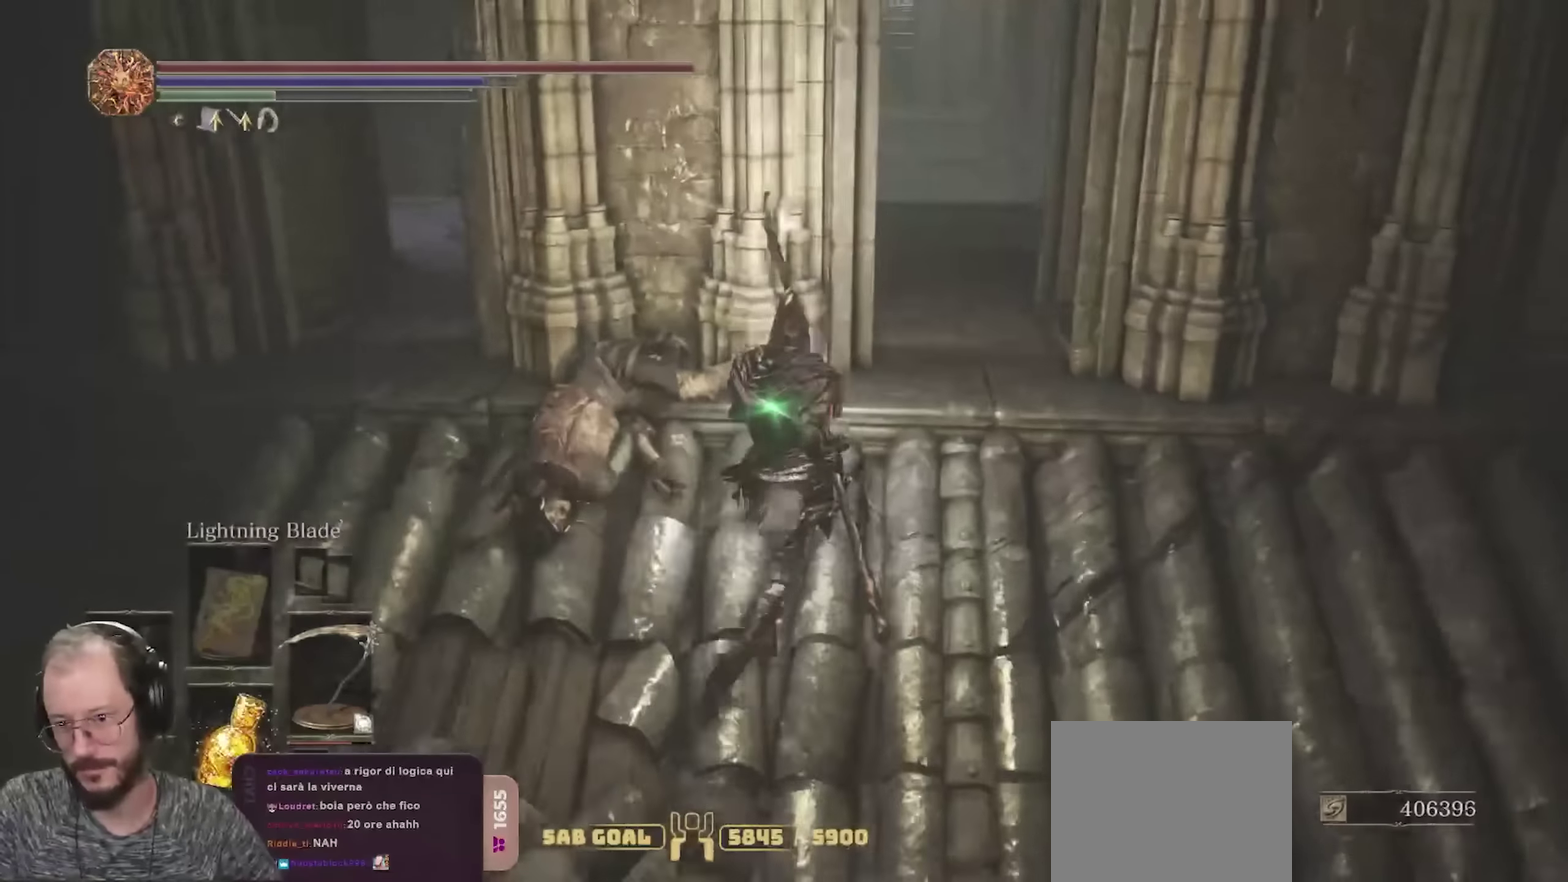
{"dt_ms": 700, "buttons": [], "left_stick": "up", "right_stick": "down-left", "events": [[233, "left_stick", "up-right"], [367, "left_stick", "up"], [450, "left_stick", "up-right"], [617, "left_stick", "up"], [617, "right_stick", "down-left"]]}
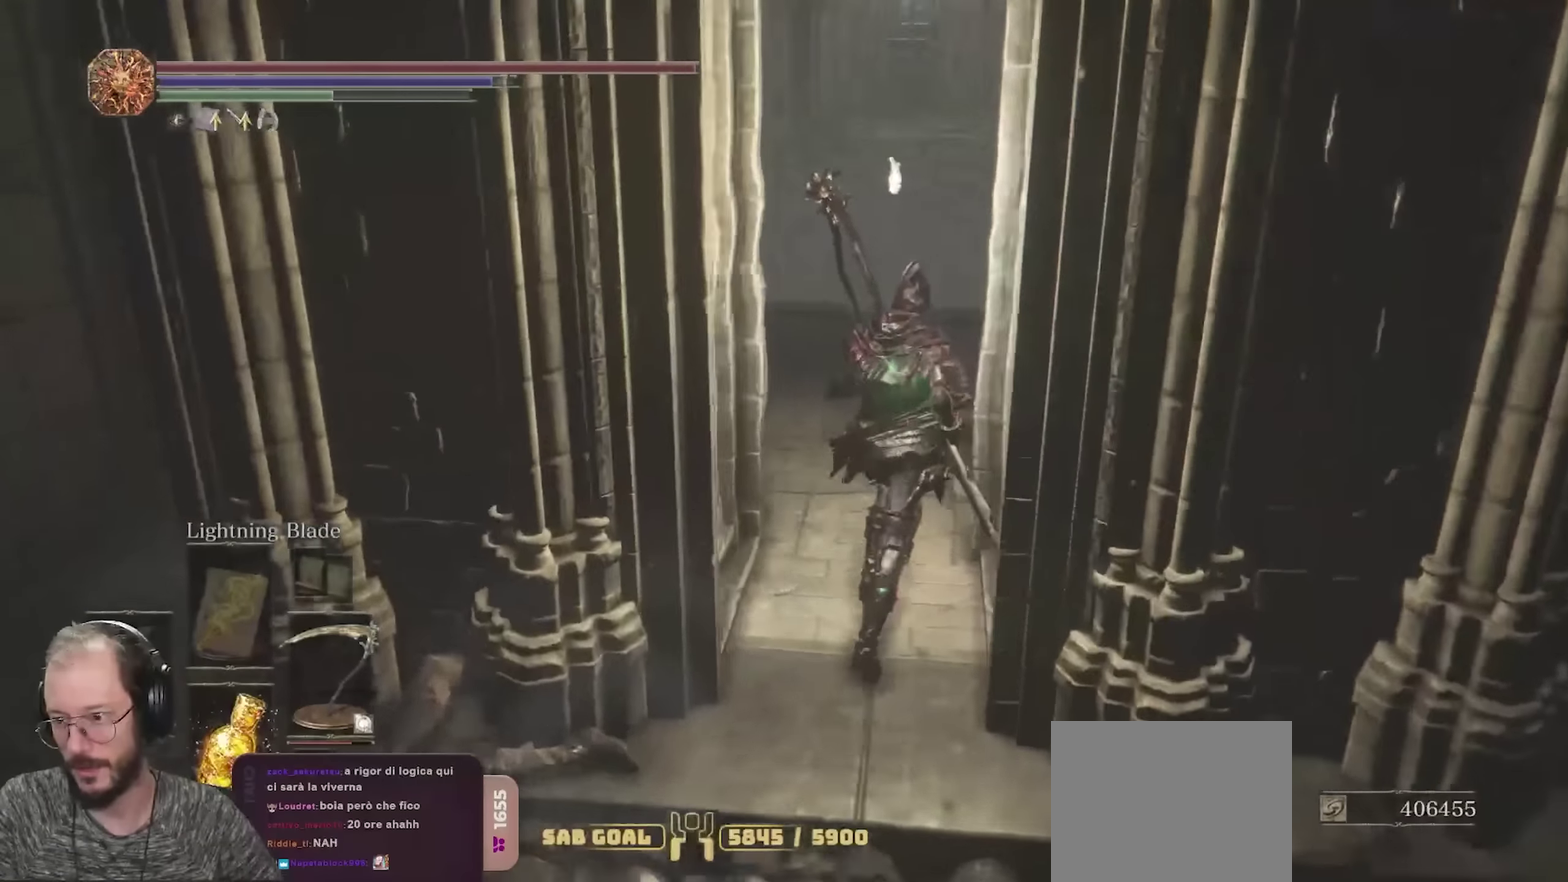
{"dt_ms": 250, "buttons": [], "left_stick": "up", "right_stick": "down-left", "events": [[17, "right_stick", "center"], [117, "right_stick", "down-left"]]}
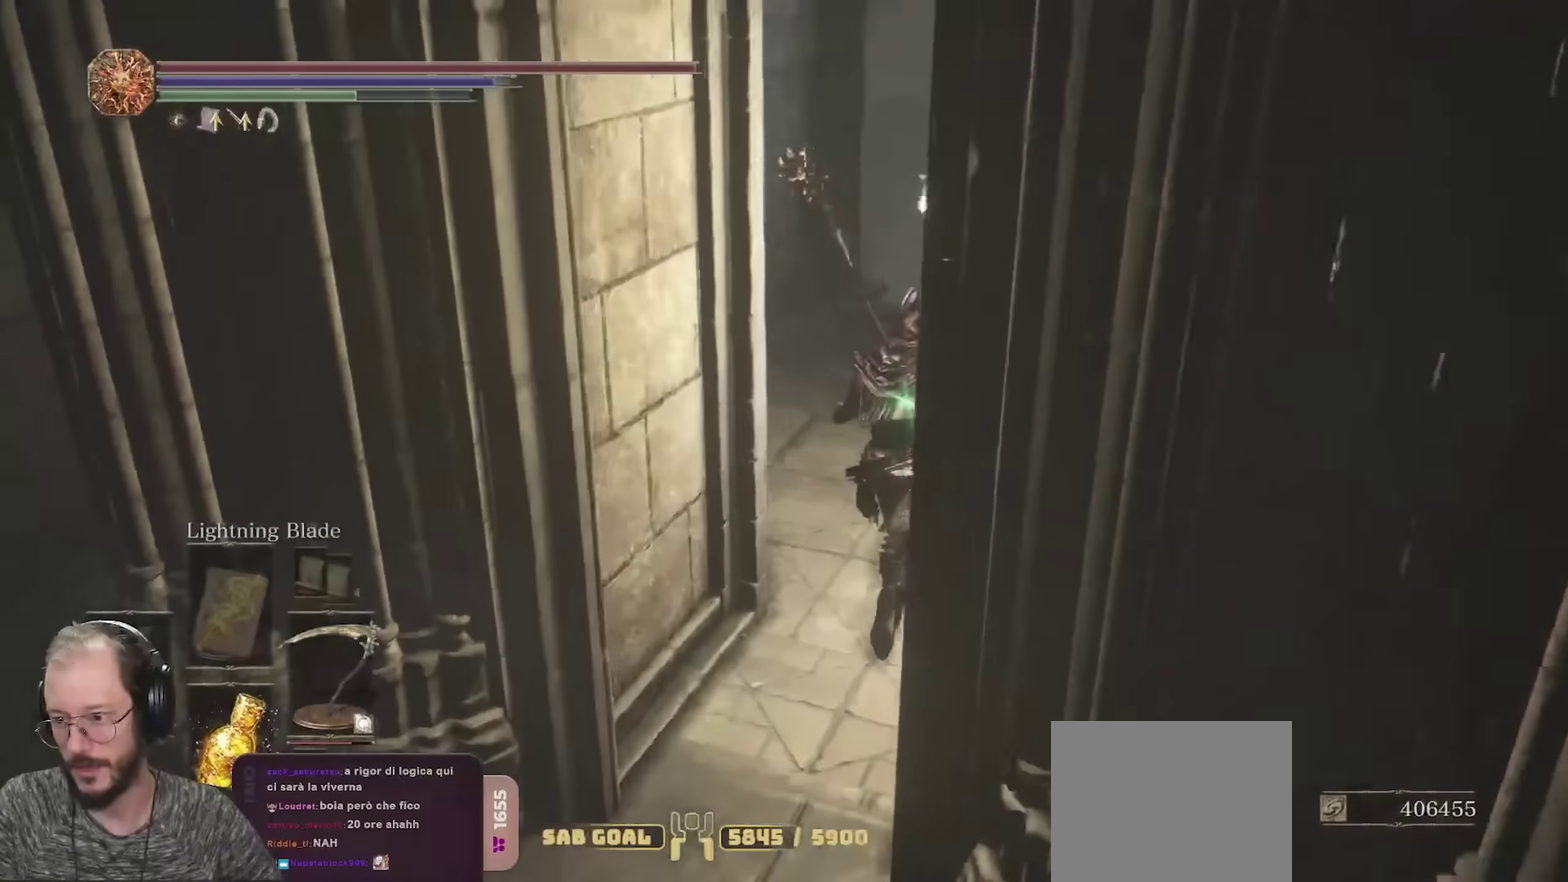
{"dt_ms": 450, "buttons": [], "left_stick": "up", "right_stick": "down-left", "events": [[50, "right_stick", "center"], [167, "right_stick", "down-left"]]}
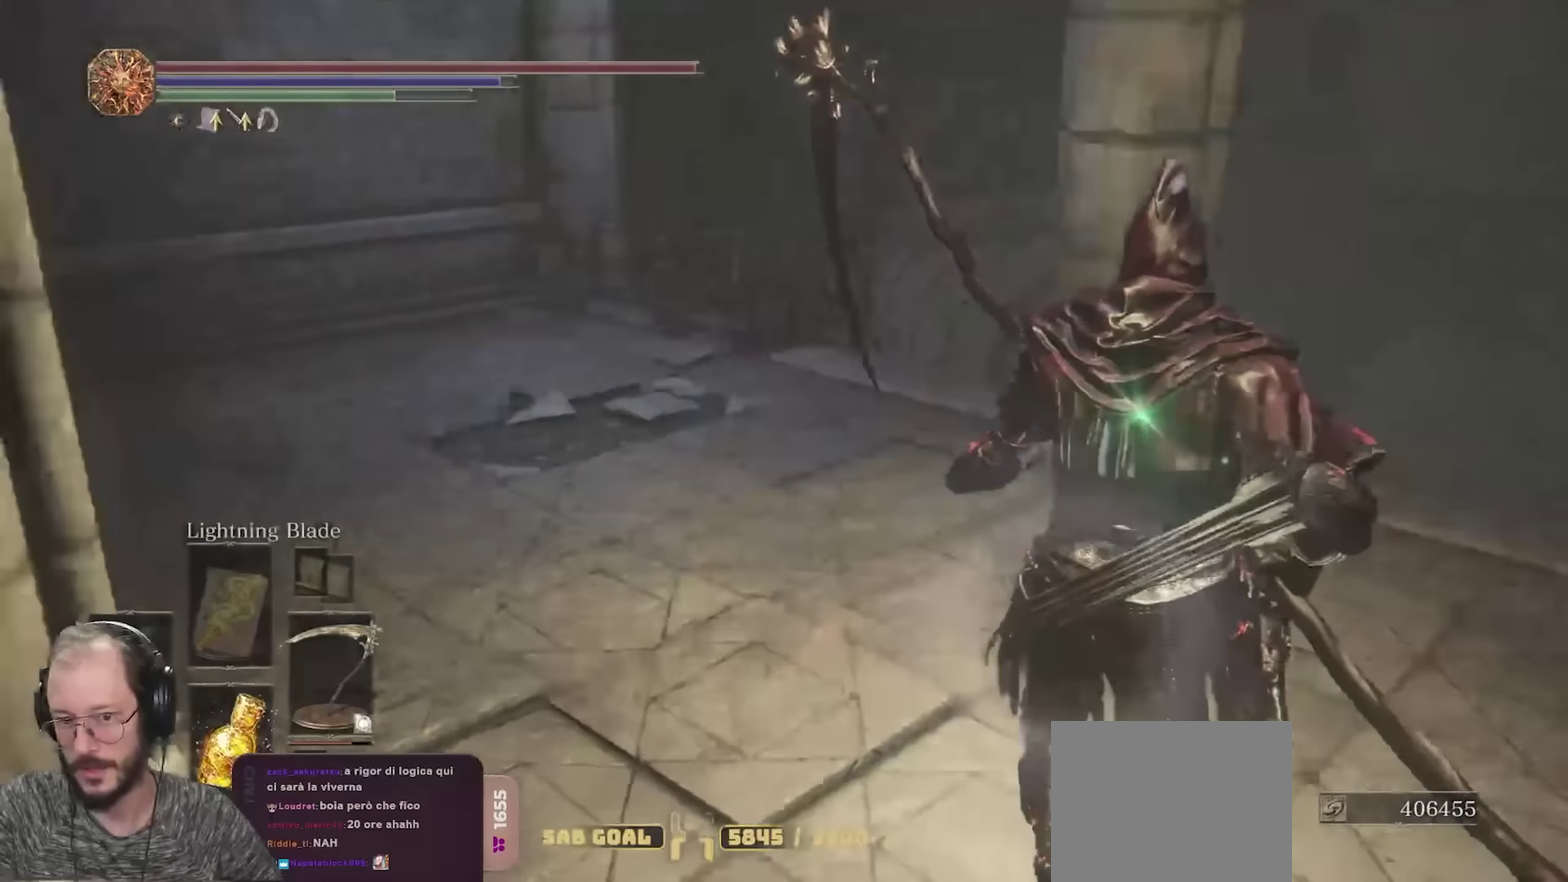
{"dt_ms": 800, "buttons": ["B"], "left_stick": "up", "right_stick": "down-right", "events": [[183, "right_stick", "center"], [467, "B", "down"], [733, "right_stick", "down-right"]]}